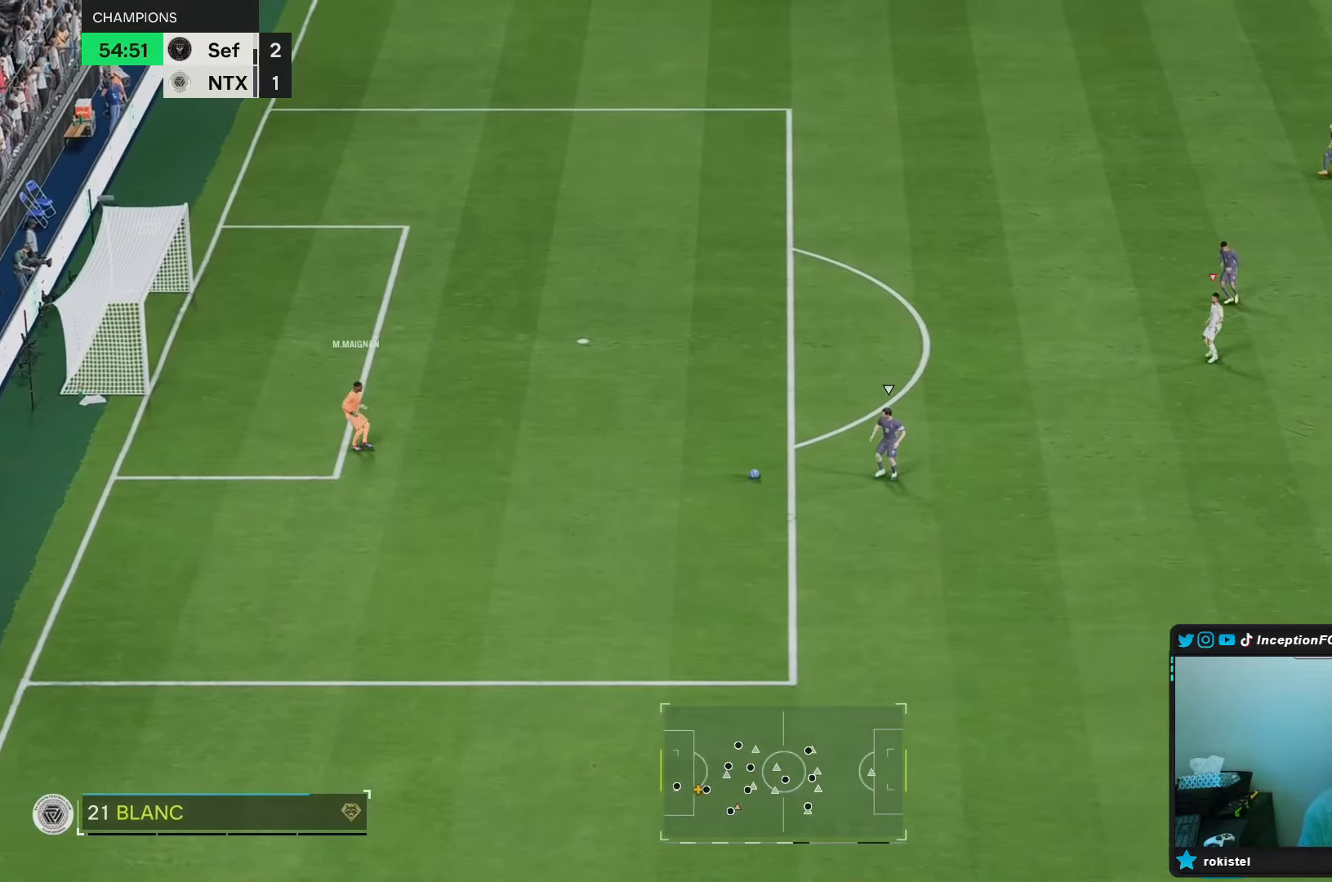
Gameplay with a controller (Xbox layout); each line is a JSON object with the inputs held at the frame after it. "events" lists button and stick changes between this image and that frame as [ms after this image, input, new state], when the widget could be followed in between. Not read: L3 R3.
{"buttons": ["L2", "DPAD_UP"], "left_stick": "center", "right_stick": "center", "events": [[17, "right_stick", "center"], [50, "R1", "down"], [183, "R1", "up"], [317, "L2", "down"], [450, "DPAD_UP", "down"], [450, "left_stick", "center"]]}
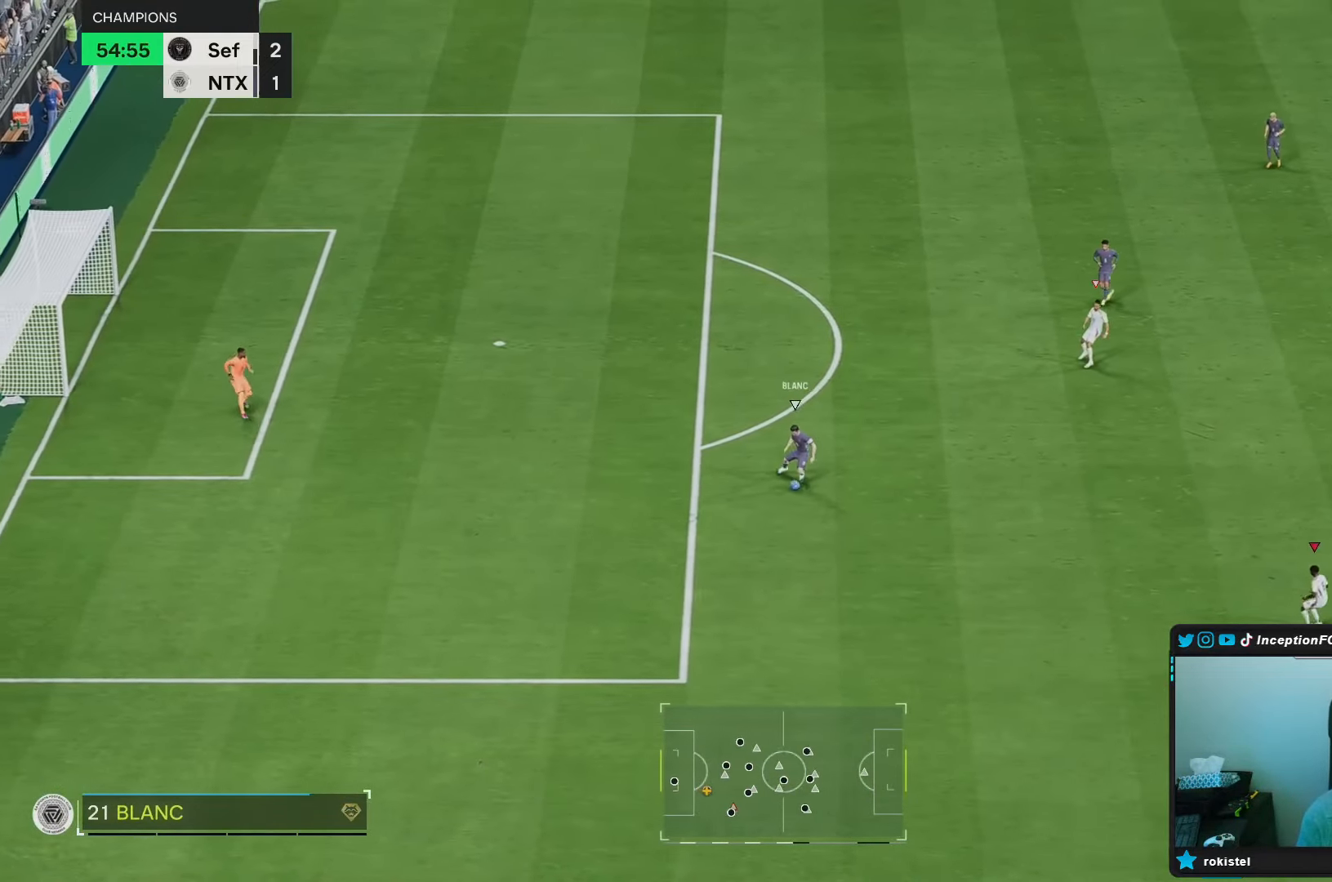
{"buttons": ["L2", "R1"], "left_stick": "down-left", "right_stick": "center", "events": [[50, "DPAD_UP", "up"], [83, "DPAD_UP", "down"], [117, "left_stick", "down"], [150, "DPAD_UP", "up"], [350, "right_stick", "down"], [383, "left_stick", "down-left"], [400, "right_stick", "center"], [467, "R1", "down"]]}
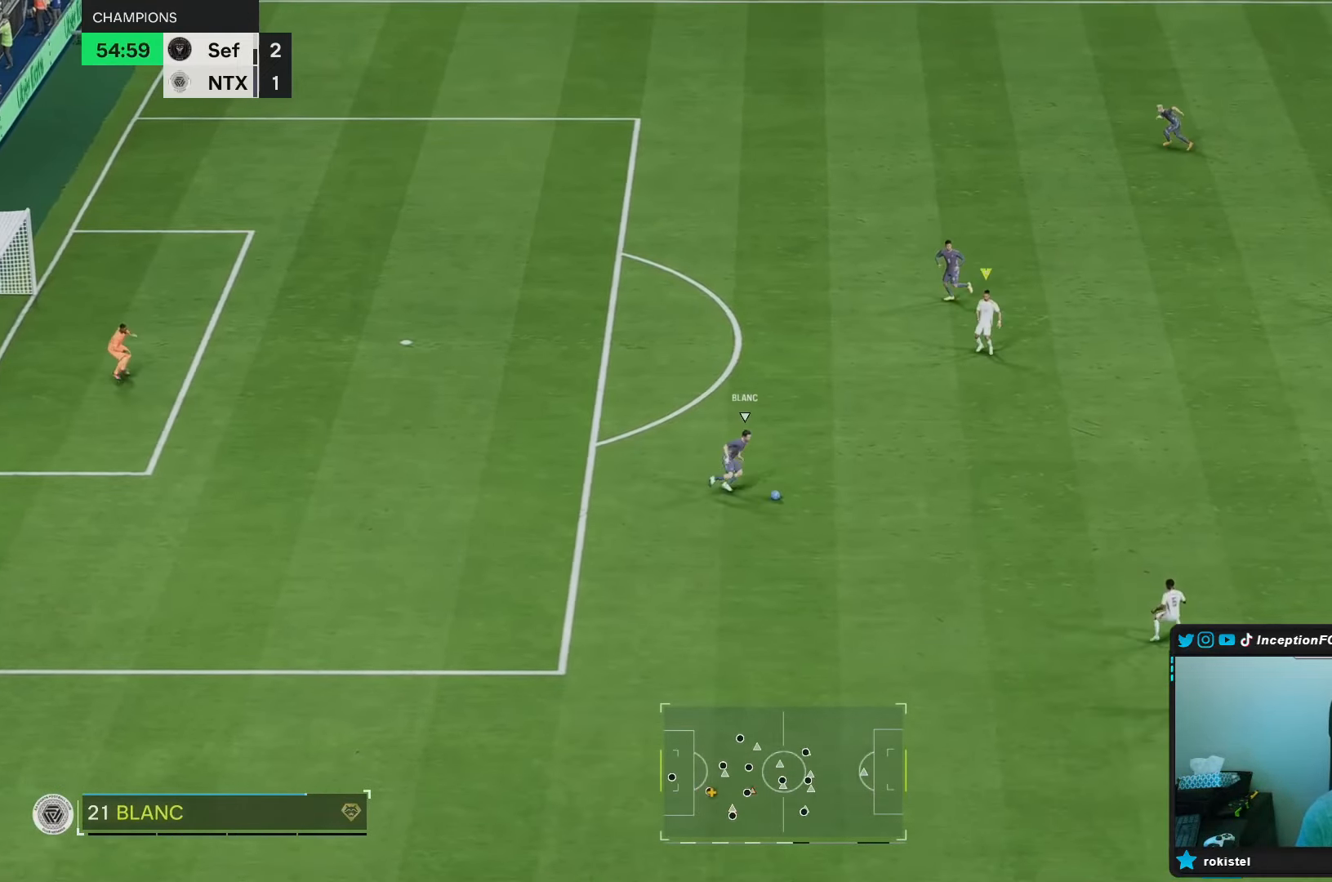
{"buttons": ["L2", "R1"], "left_stick": "left", "right_stick": "center", "events": [[150, "R2", "down"], [267, "R1", "up"], [333, "R1", "down"], [417, "R2", "up"], [417, "left_stick", "left"]]}
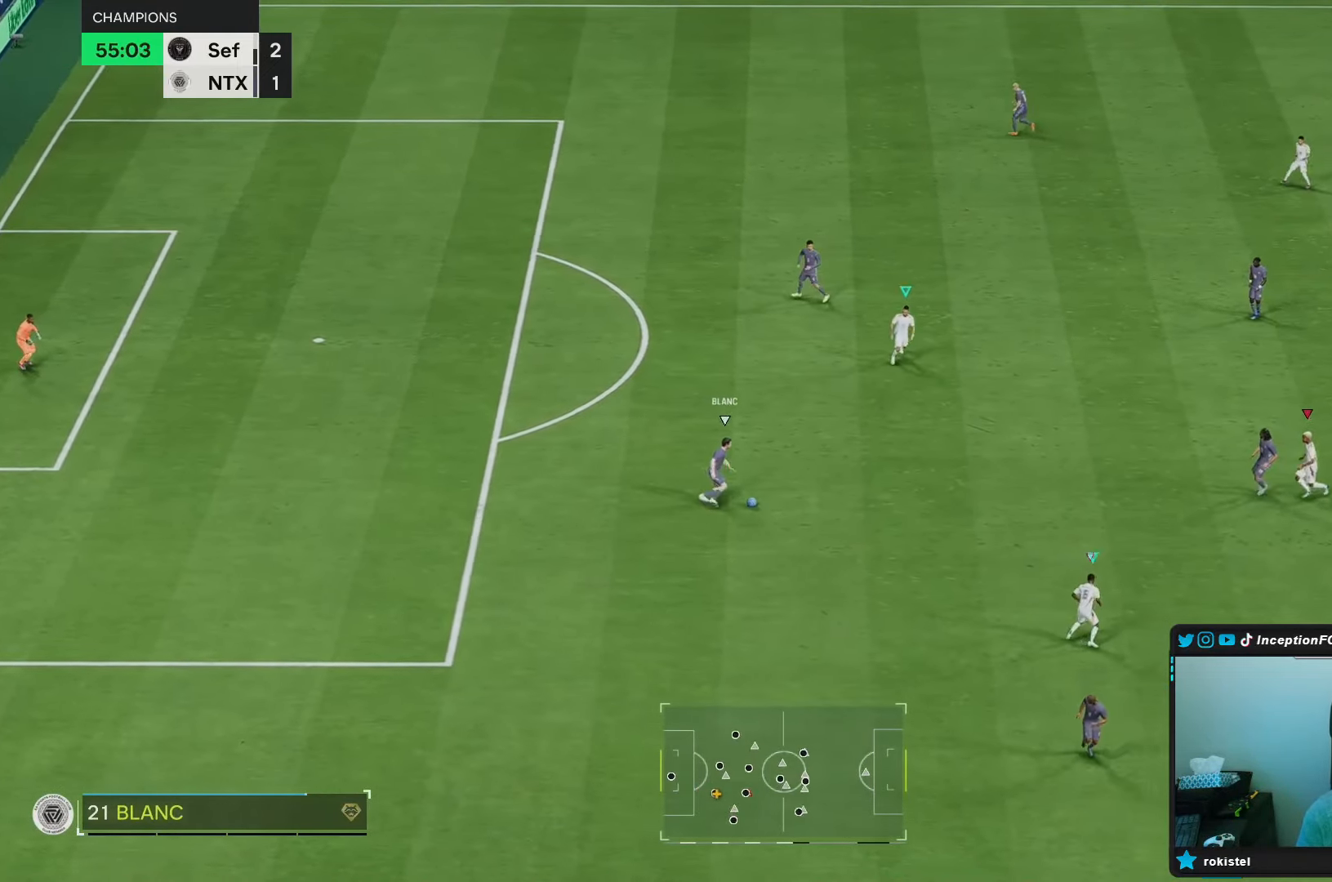
{"buttons": ["L2"], "left_stick": "up", "right_stick": "center", "events": [[167, "left_stick", "center"], [300, "R1", "up"], [300, "left_stick", "up-left"], [367, "R1", "down"], [367, "left_stick", "up"], [500, "R1", "up"]]}
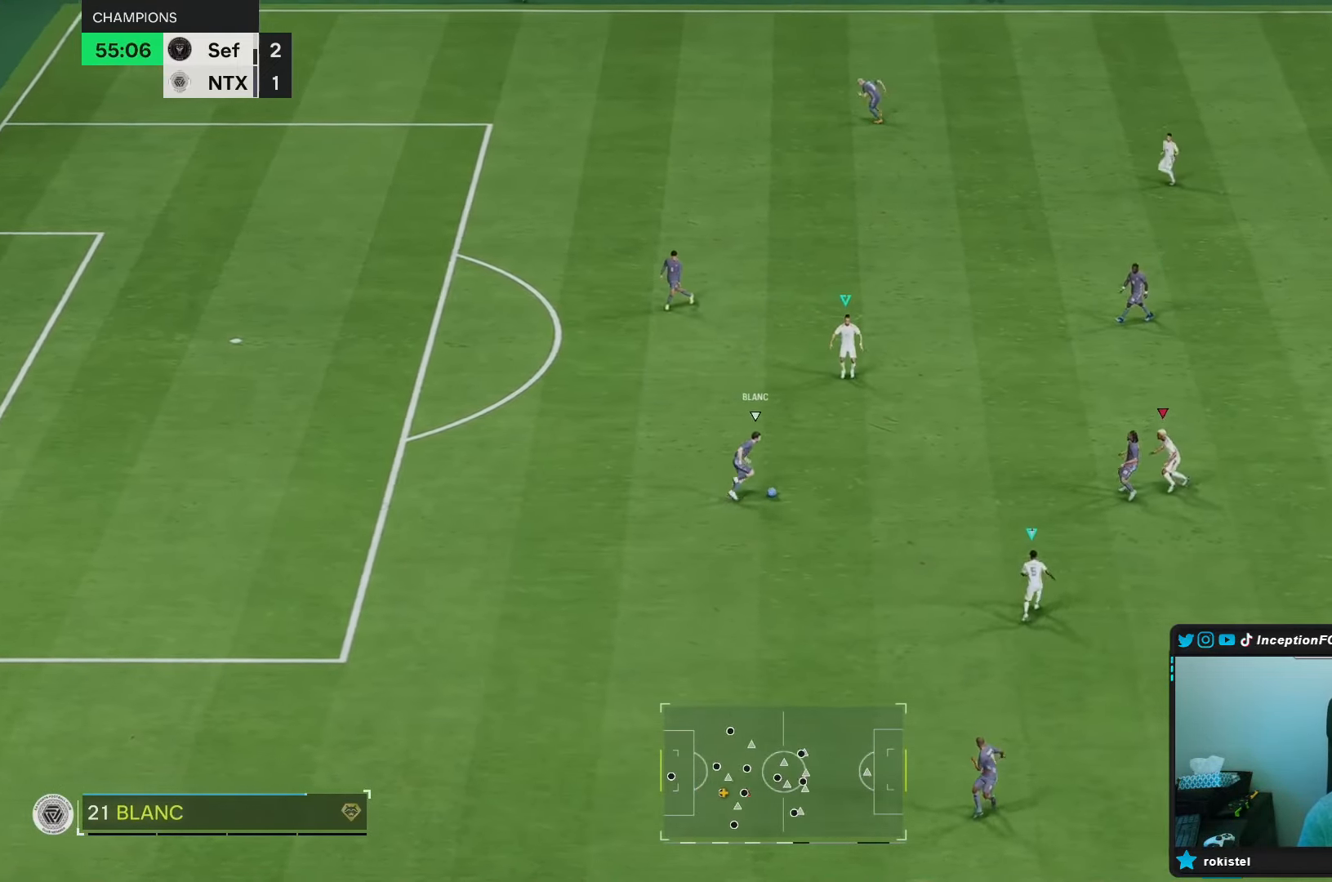
{"buttons": ["L2", "R1"], "left_stick": "left", "right_stick": "center", "events": [[33, "R1", "down"], [167, "L2", "up"], [167, "R1", "up"], [300, "left_stick", "center"], [317, "L2", "down"], [317, "right_stick", "up-right"], [383, "left_stick", "left"], [467, "R1", "down"], [467, "right_stick", "center"]]}
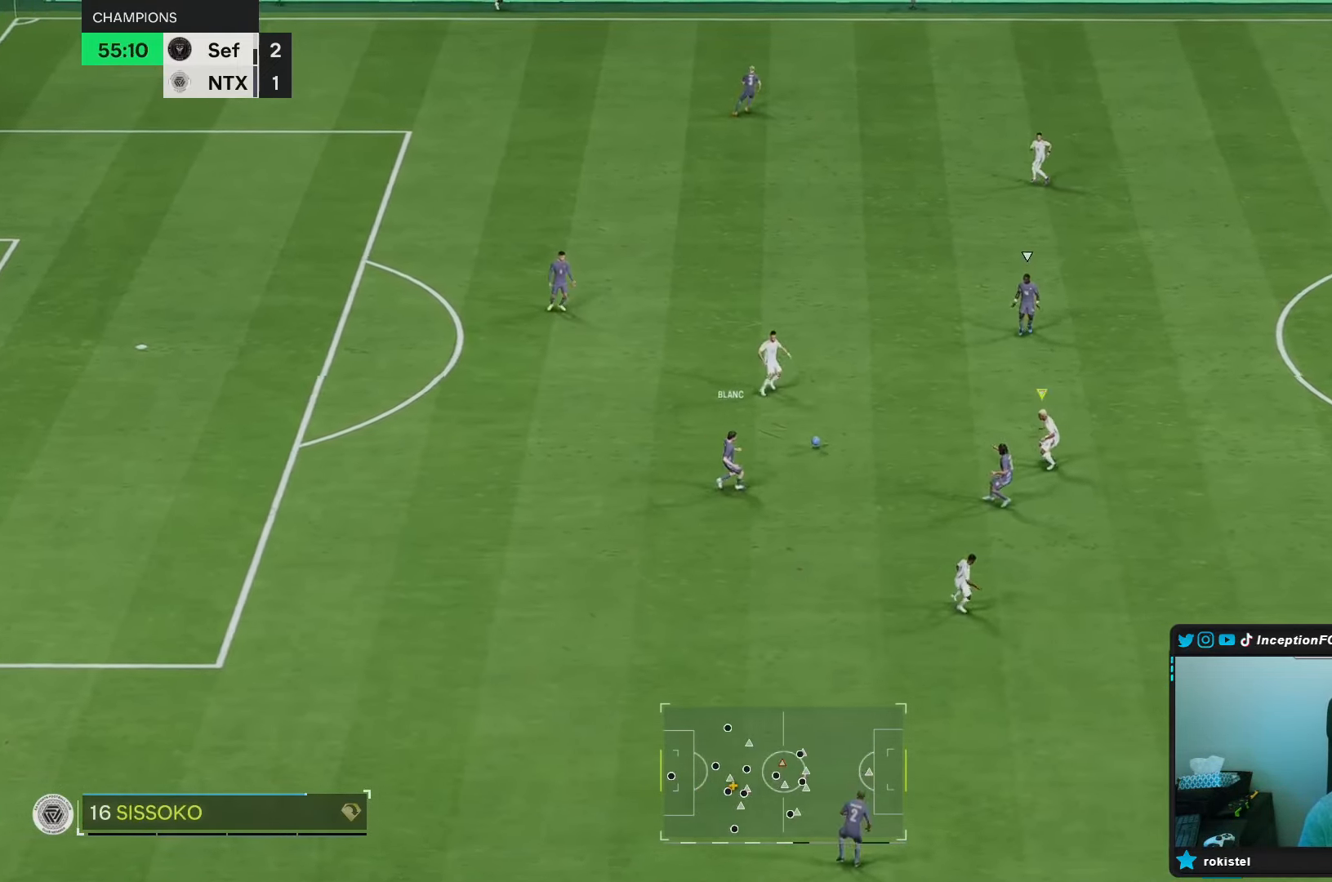
{"buttons": [], "left_stick": "down-left", "right_stick": "center", "events": [[17, "R1", "up"], [67, "left_stick", "up"], [67, "right_stick", "down-left"], [133, "left_stick", "up-right"], [150, "L2", "up"], [200, "right_stick", "center"], [250, "R1", "down"], [333, "R2", "down"], [500, "R1", "up"], [500, "R2", "up"], [500, "left_stick", "down-left"]]}
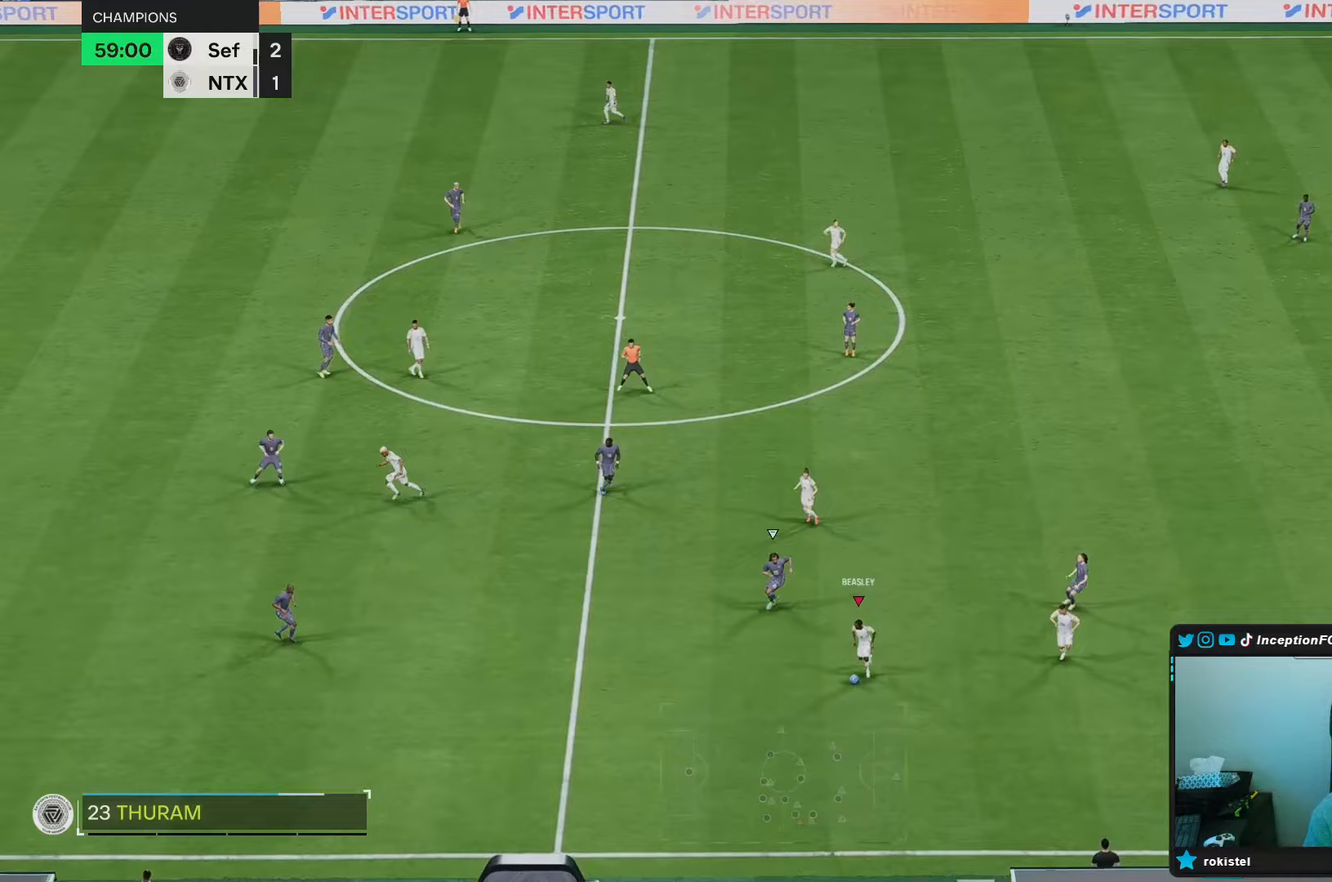
{"buttons": ["R2"], "left_stick": "down-left", "right_stick": "center", "events": [[67, "R2", "down"]]}
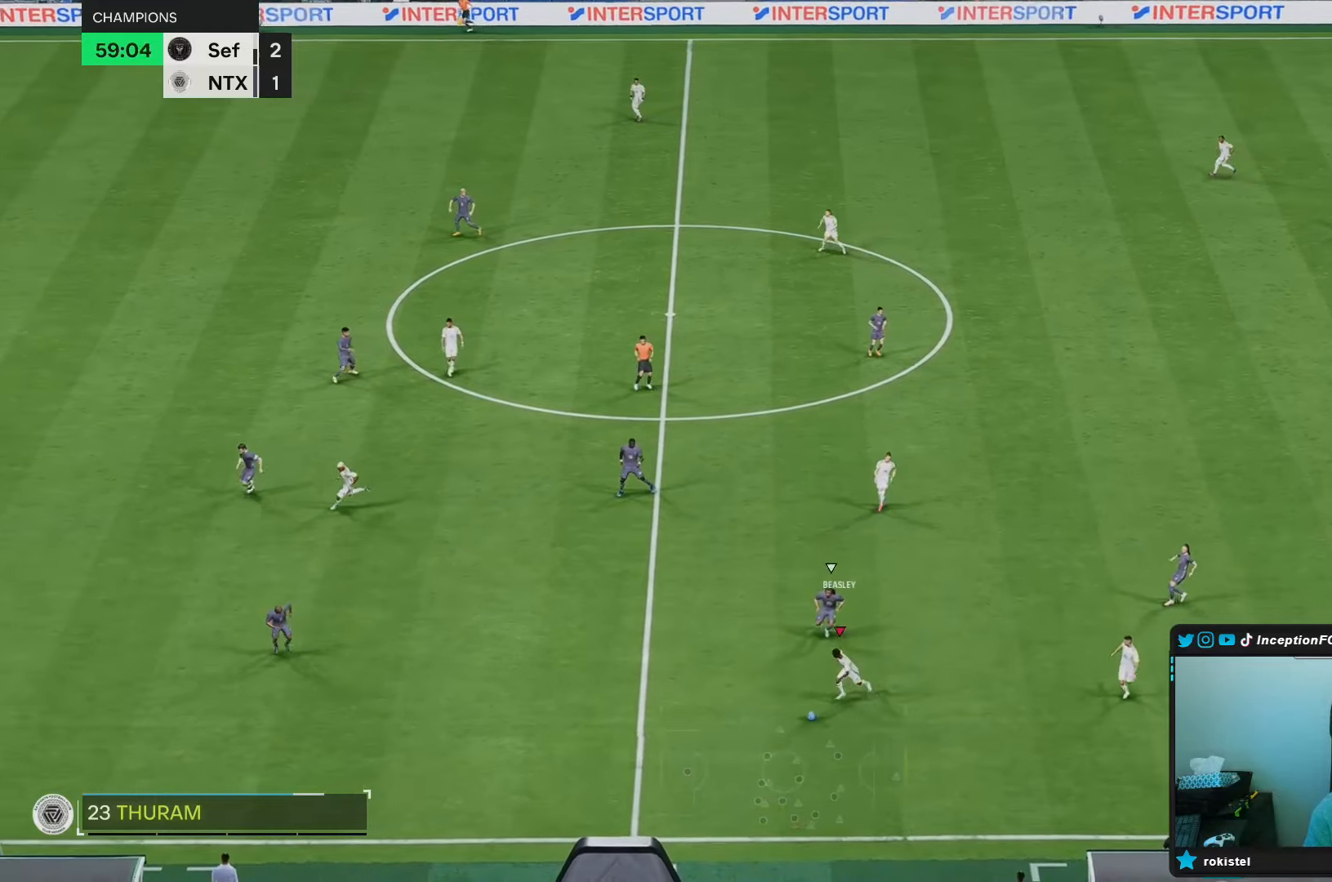
{"buttons": [], "left_stick": "center", "right_stick": "down", "events": [[217, "R2", "up"], [250, "left_stick", "center"], [250, "right_stick", "down"]]}
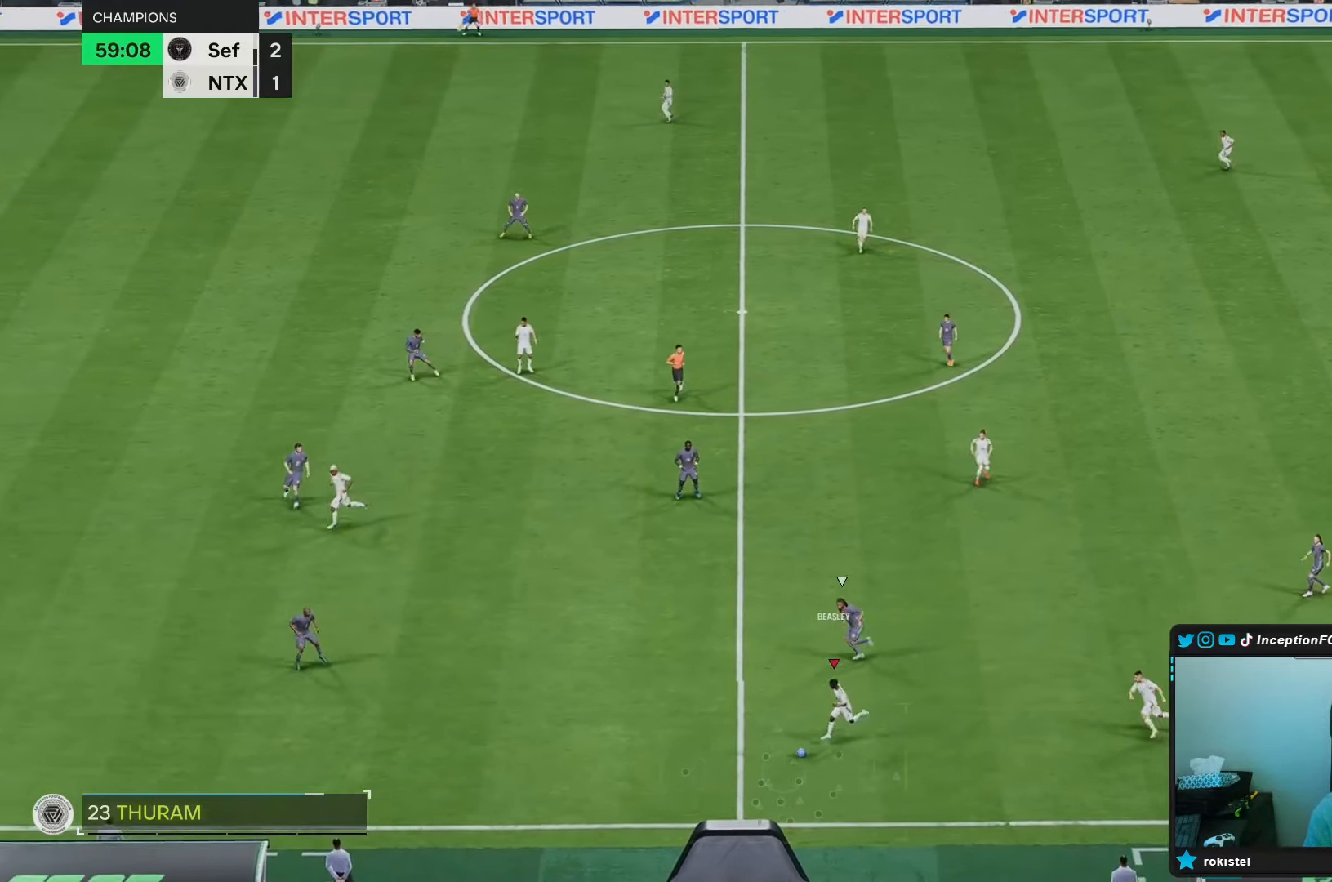
{"buttons": [], "left_stick": "center", "right_stick": "center", "events": [[167, "right_stick", "center"], [200, "R1", "down"], [300, "R1", "up"]]}
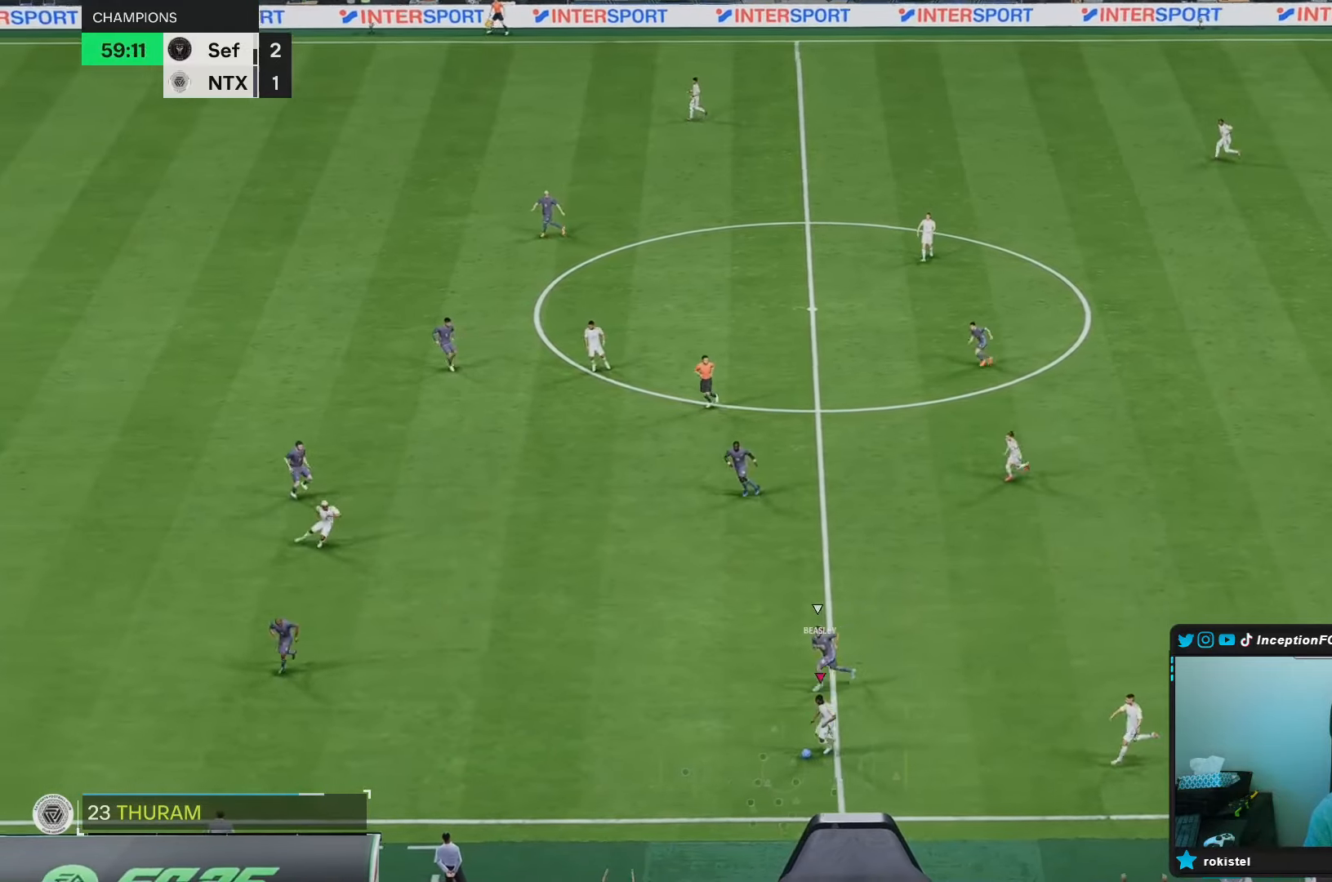
{"buttons": ["A"], "left_stick": "up-right", "right_stick": "center", "events": [[83, "left_stick", "right"], [467, "A", "down"], [500, "left_stick", "up-right"]]}
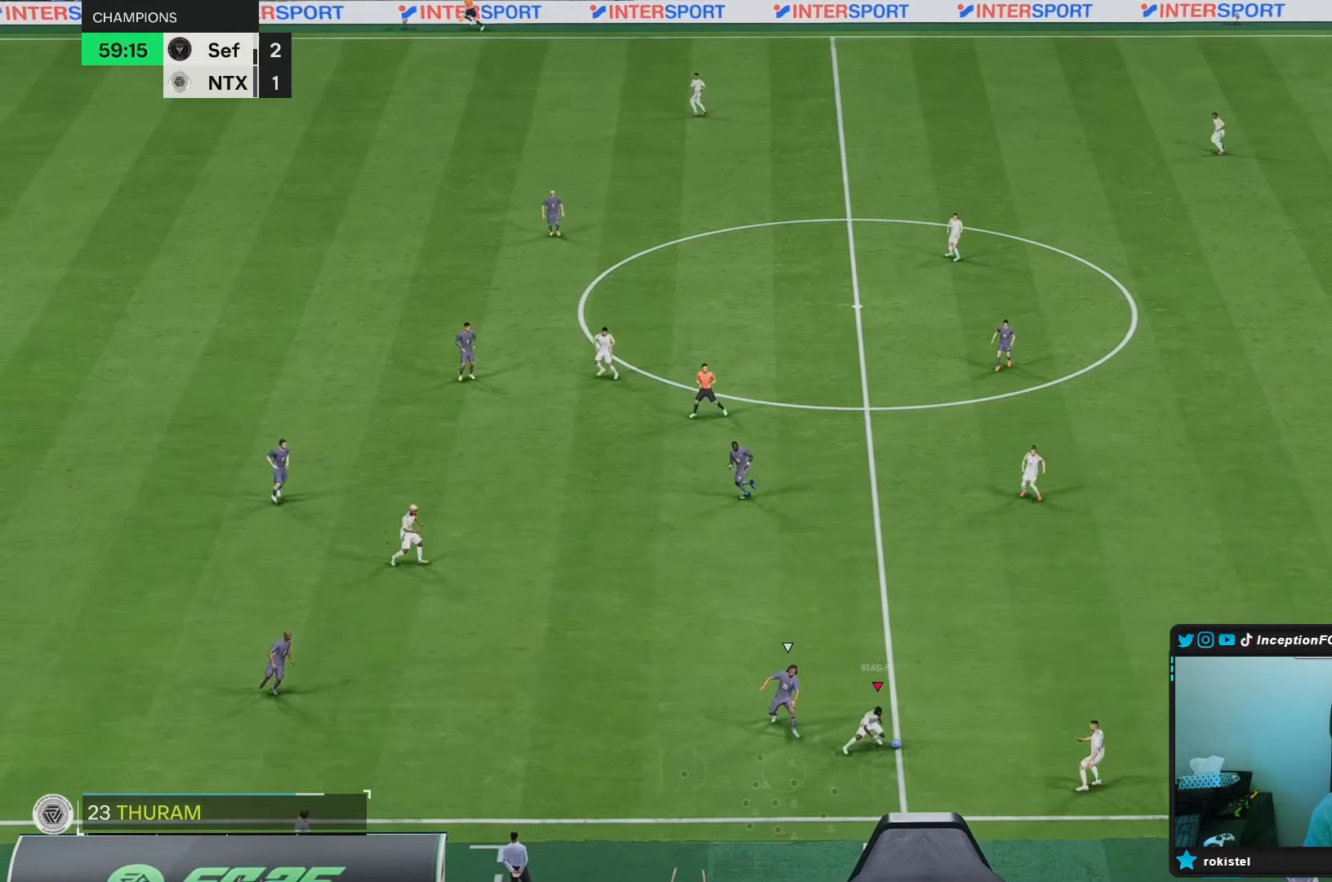
{"buttons": ["B"], "left_stick": "center", "right_stick": "center", "events": [[83, "A", "up"], [200, "left_stick", "up"], [333, "left_stick", "center"], [500, "B", "down"]]}
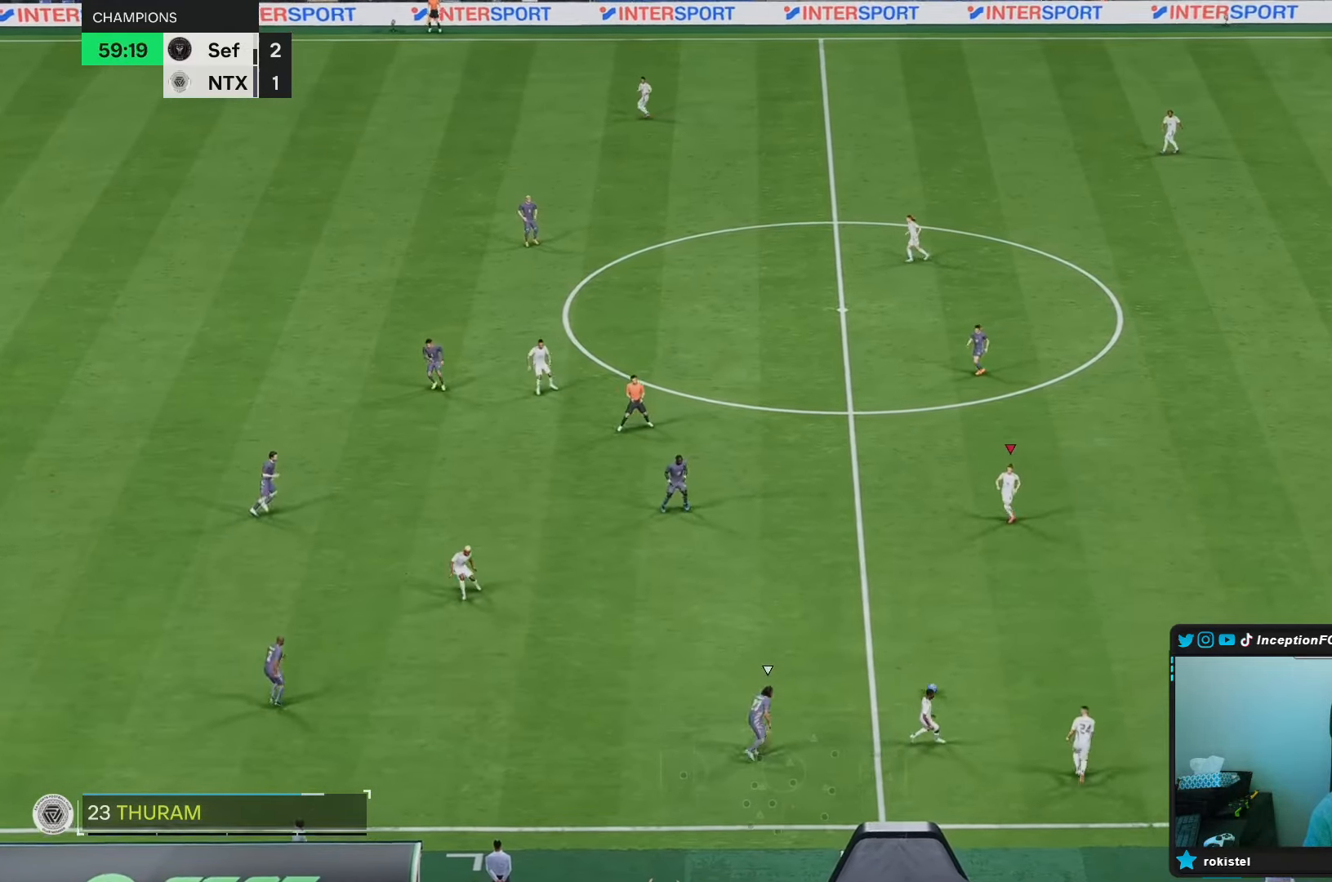
{"buttons": [], "left_stick": "center", "right_stick": "center", "events": [[67, "A", "down"], [100, "B", "up"], [200, "A", "up"]]}
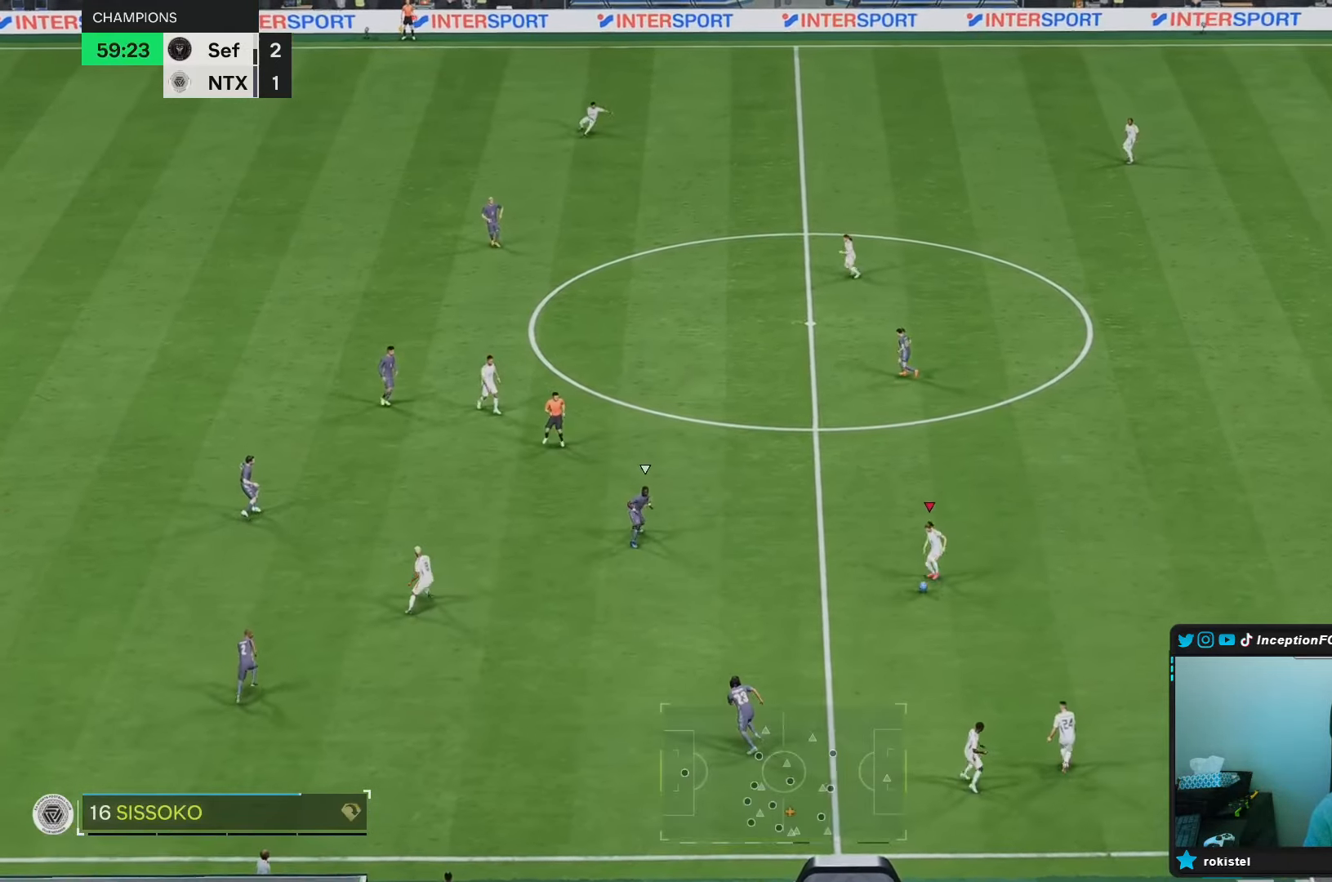
{"buttons": [], "left_stick": "down-left", "right_stick": "center", "events": [[67, "A", "down"], [67, "R1", "down"], [117, "left_stick", "down-left"], [167, "A", "up"], [400, "R1", "up"]]}
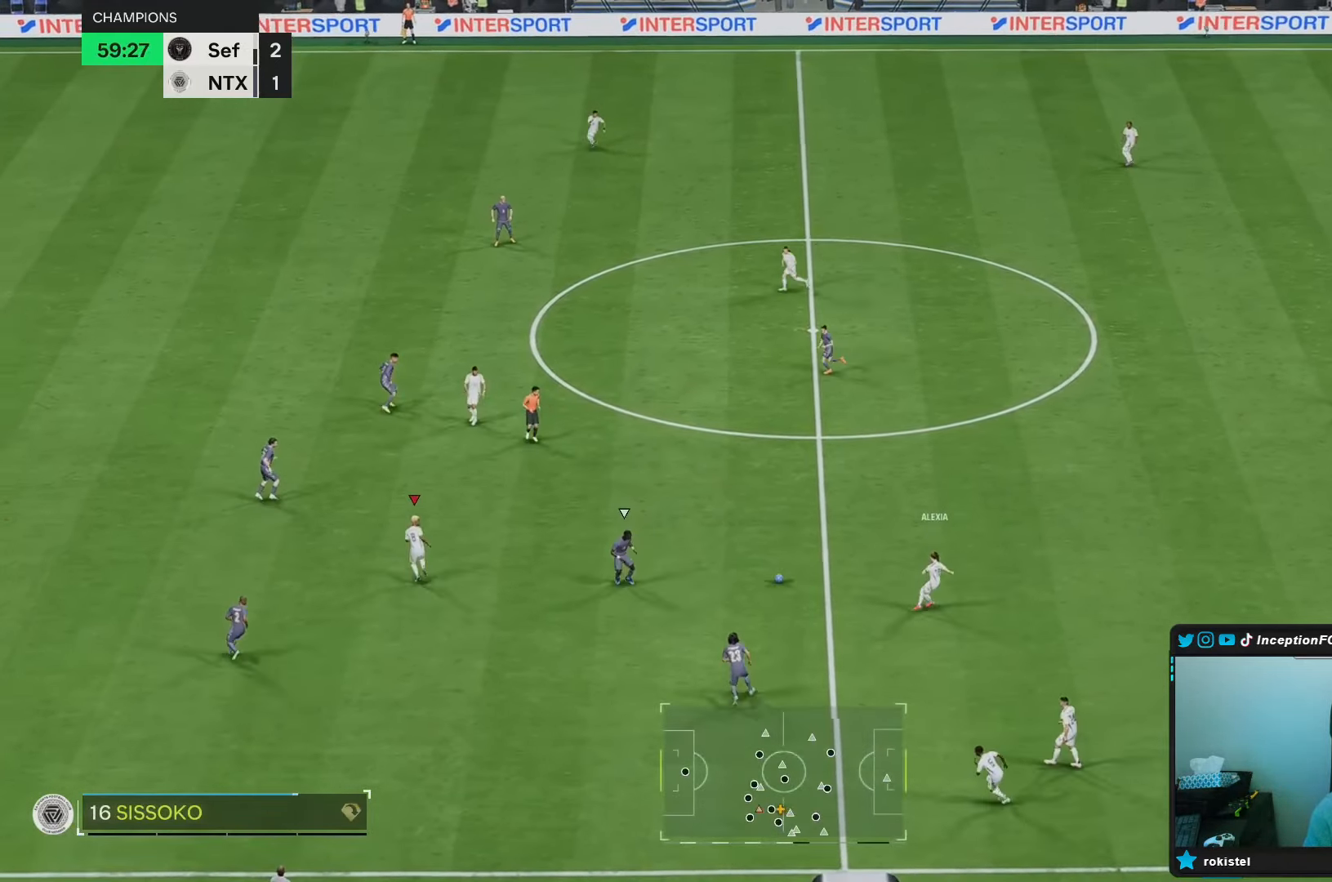
{"buttons": [], "left_stick": "up", "right_stick": "center", "events": [[167, "left_stick", "center"], [333, "left_stick", "up"]]}
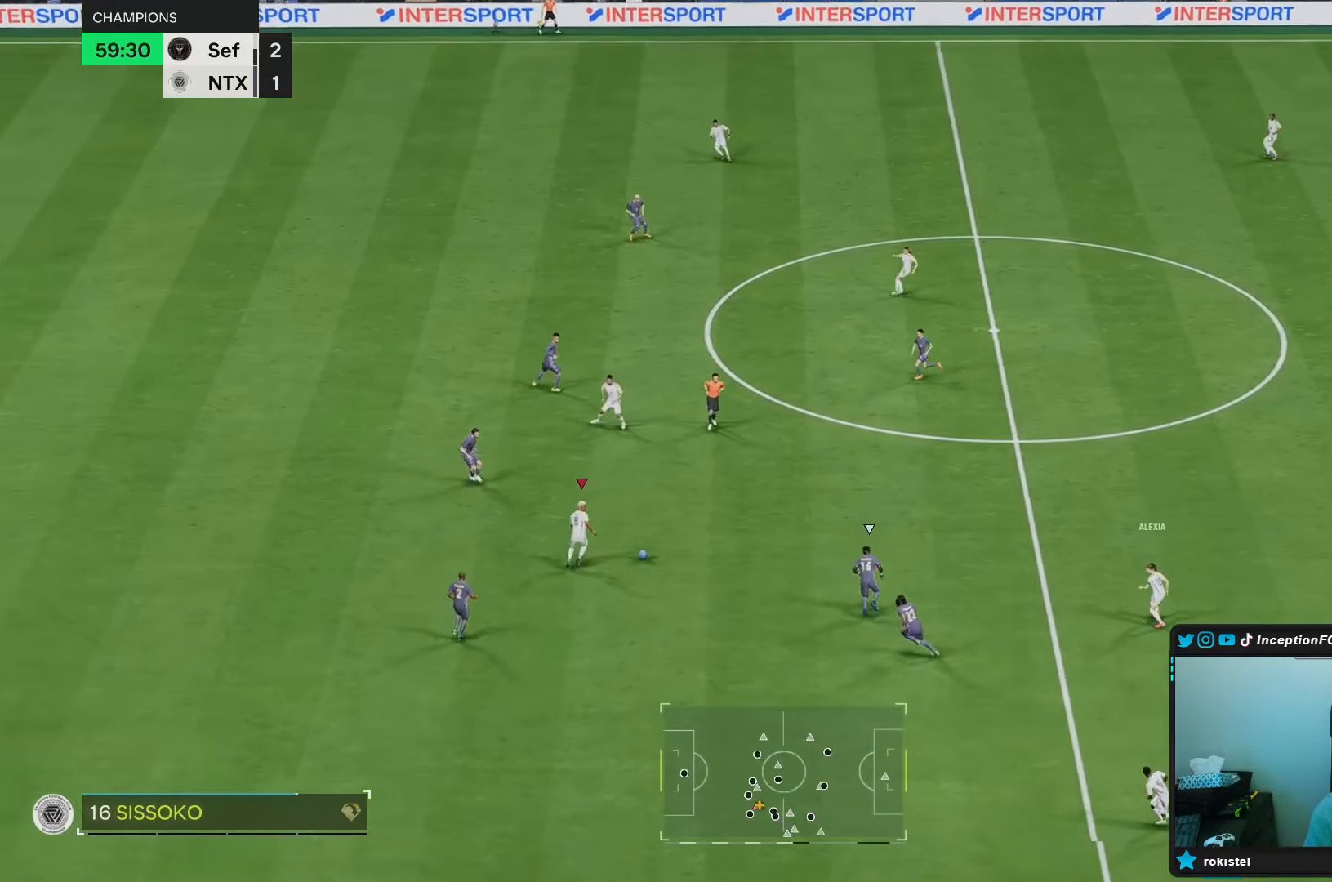
{"buttons": [], "left_stick": "center", "right_stick": "center", "events": [[50, "left_stick", "center"]]}
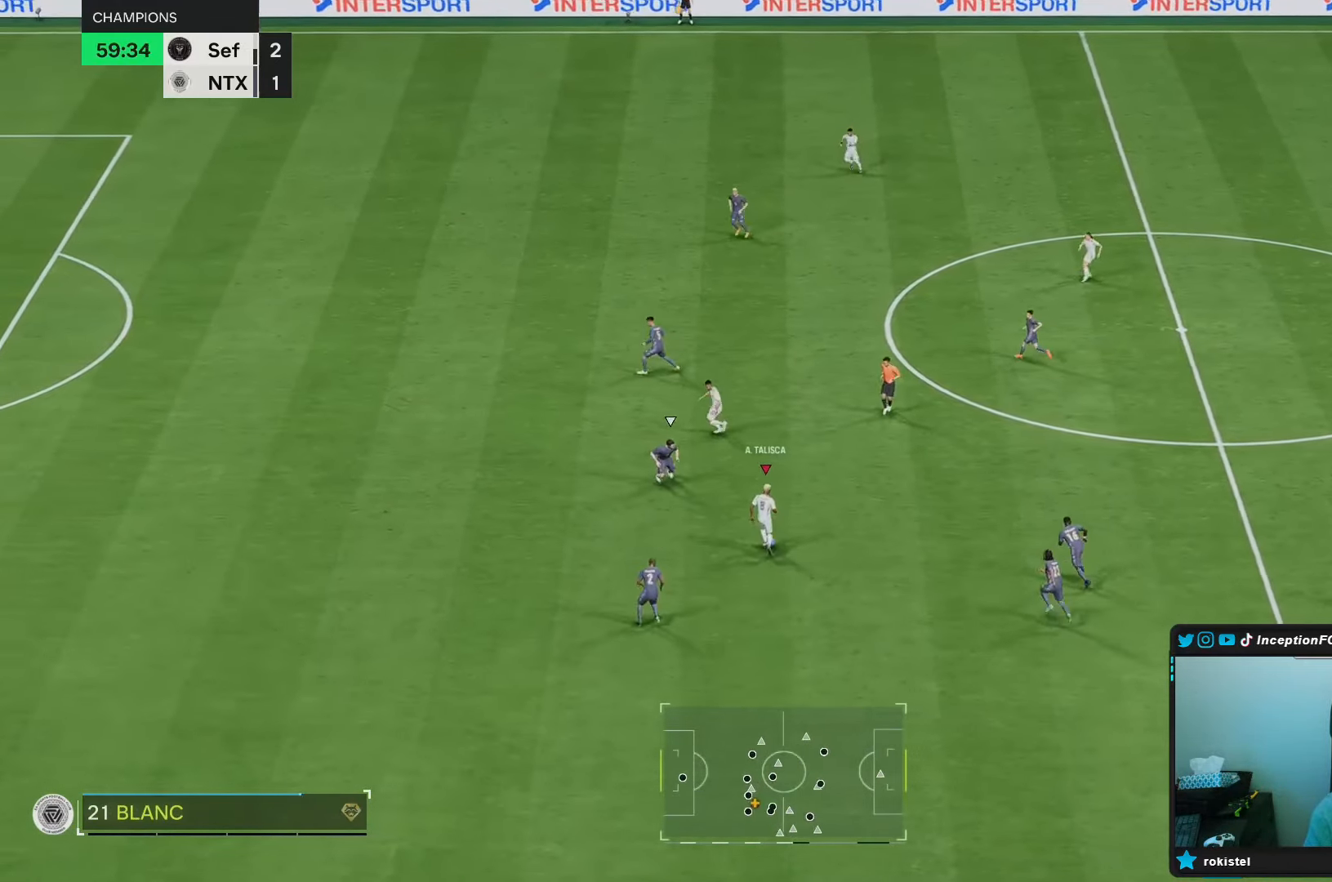
{"buttons": ["Y"], "left_stick": "down-left", "right_stick": "center", "events": [[133, "left_stick", "down-left"], [433, "Y", "down"]]}
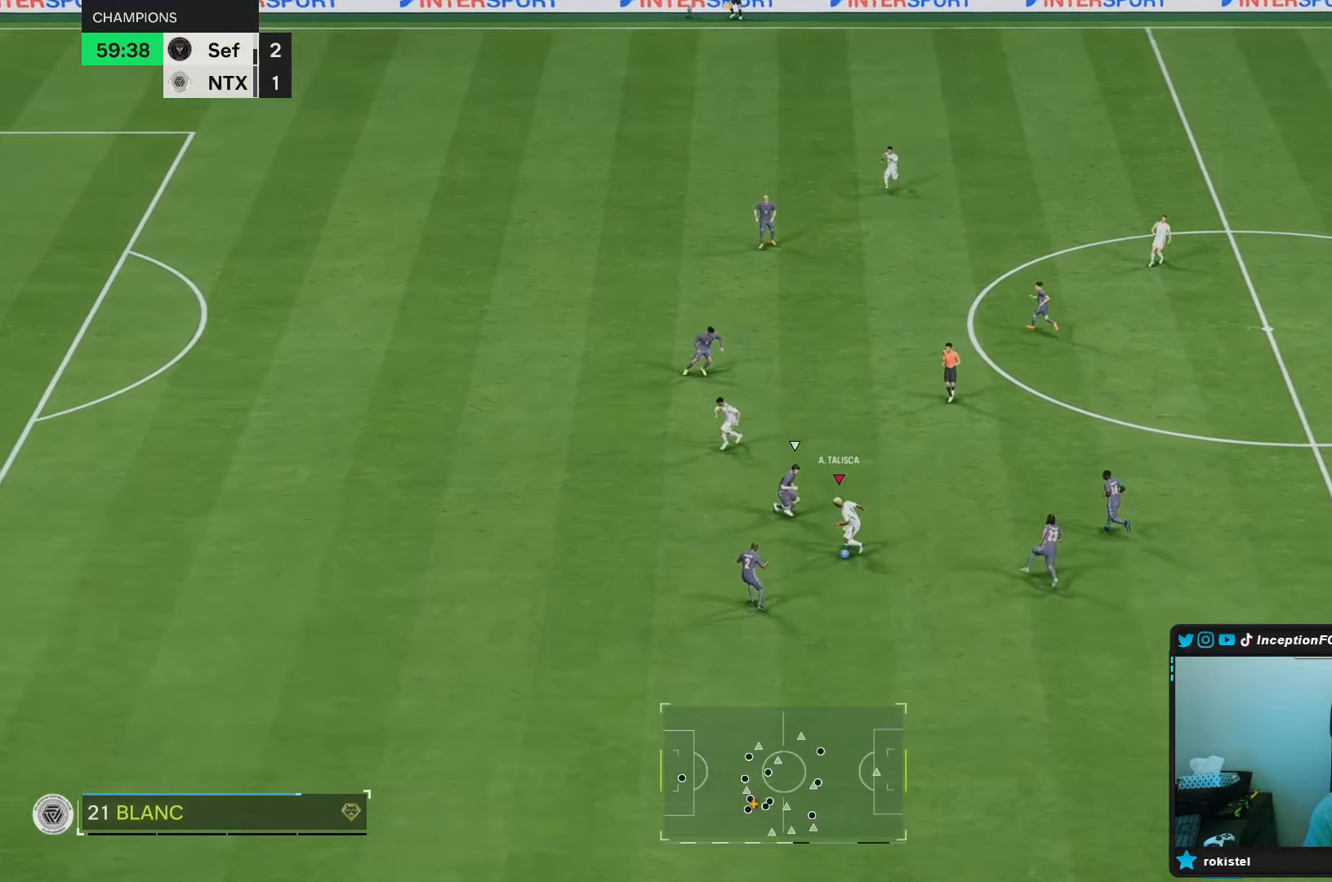
{"buttons": ["R2"], "left_stick": "left", "right_stick": "center", "events": [[33, "Y", "up"], [100, "left_stick", "up-left"], [283, "R2", "down"], [350, "left_stick", "left"]]}
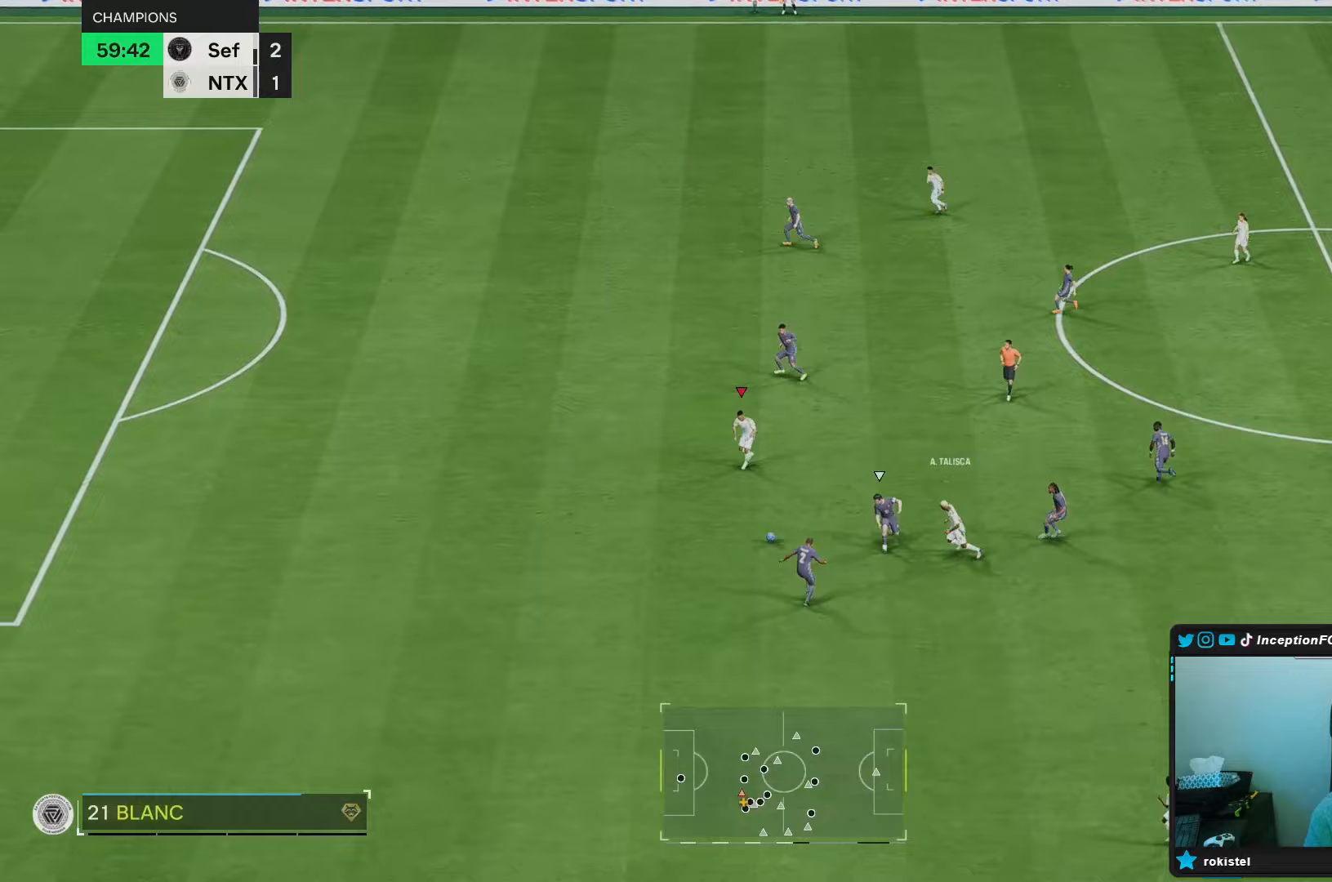
{"buttons": ["R2"], "left_stick": "left", "right_stick": "center", "events": []}
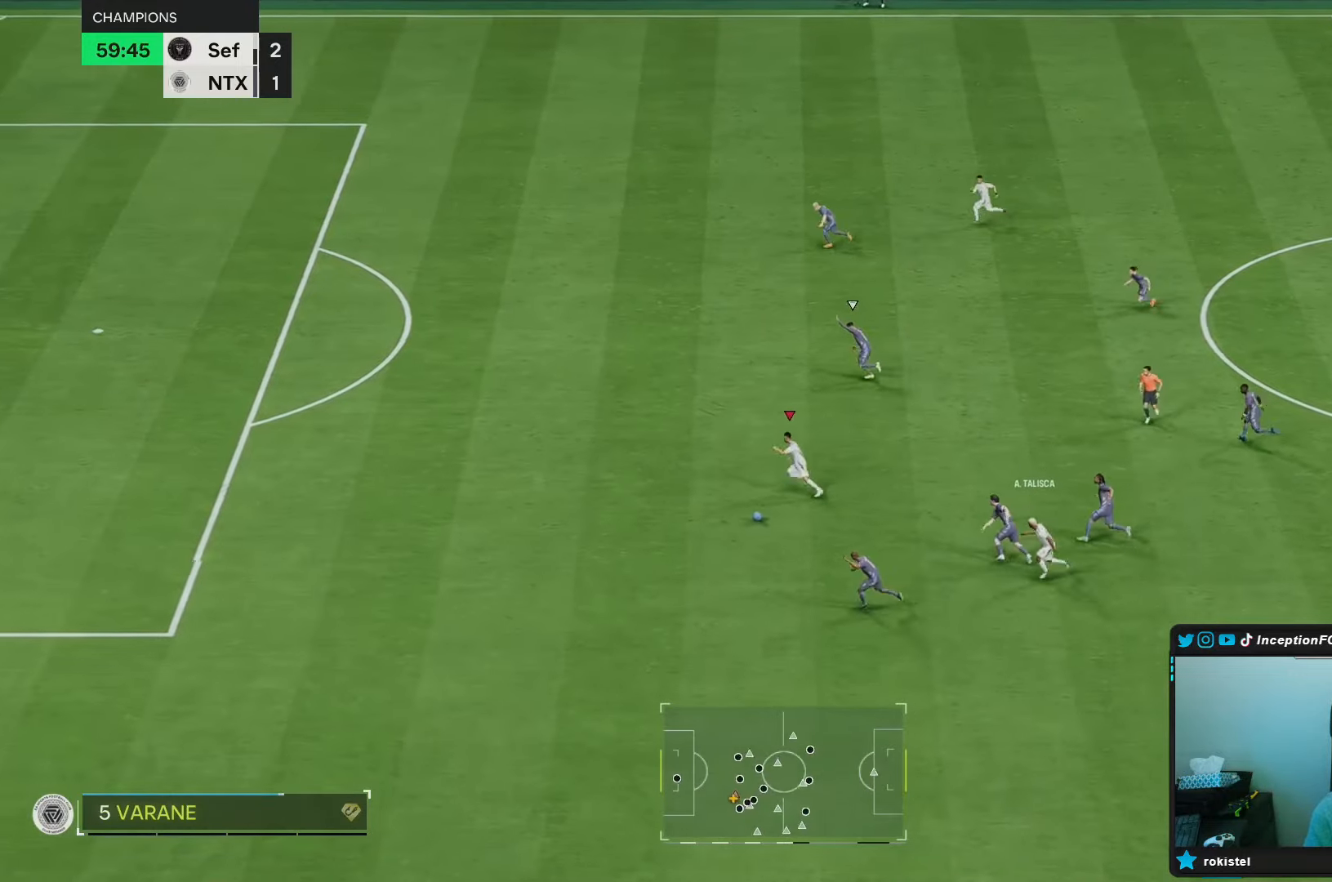
{"buttons": ["R2"], "left_stick": "left", "right_stick": "center", "events": []}
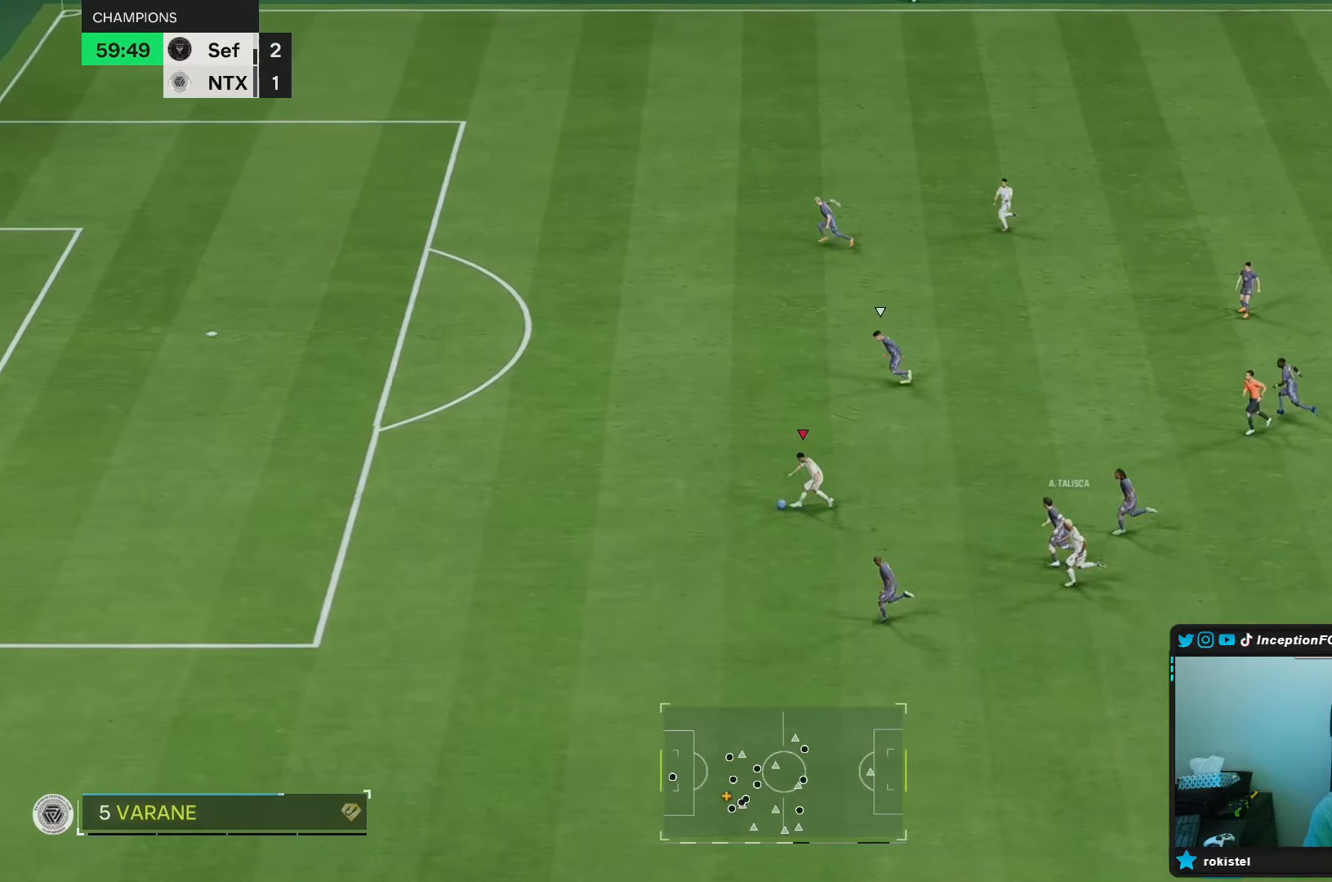
{"buttons": ["R2"], "left_stick": "left", "right_stick": "center", "events": []}
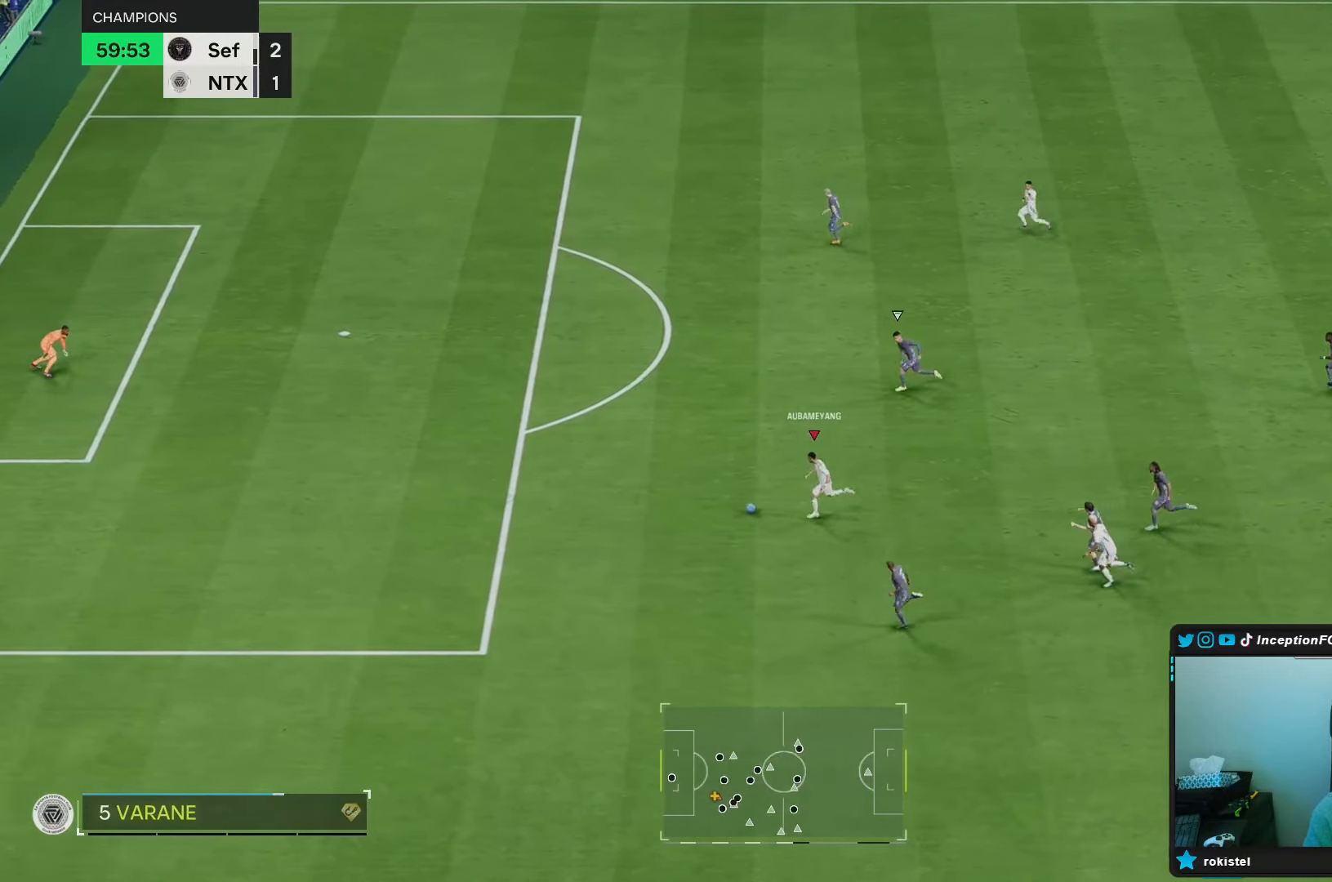
{"buttons": [], "left_stick": "up-left", "right_stick": "center", "events": [[367, "R2", "up"], [400, "left_stick", "up-left"]]}
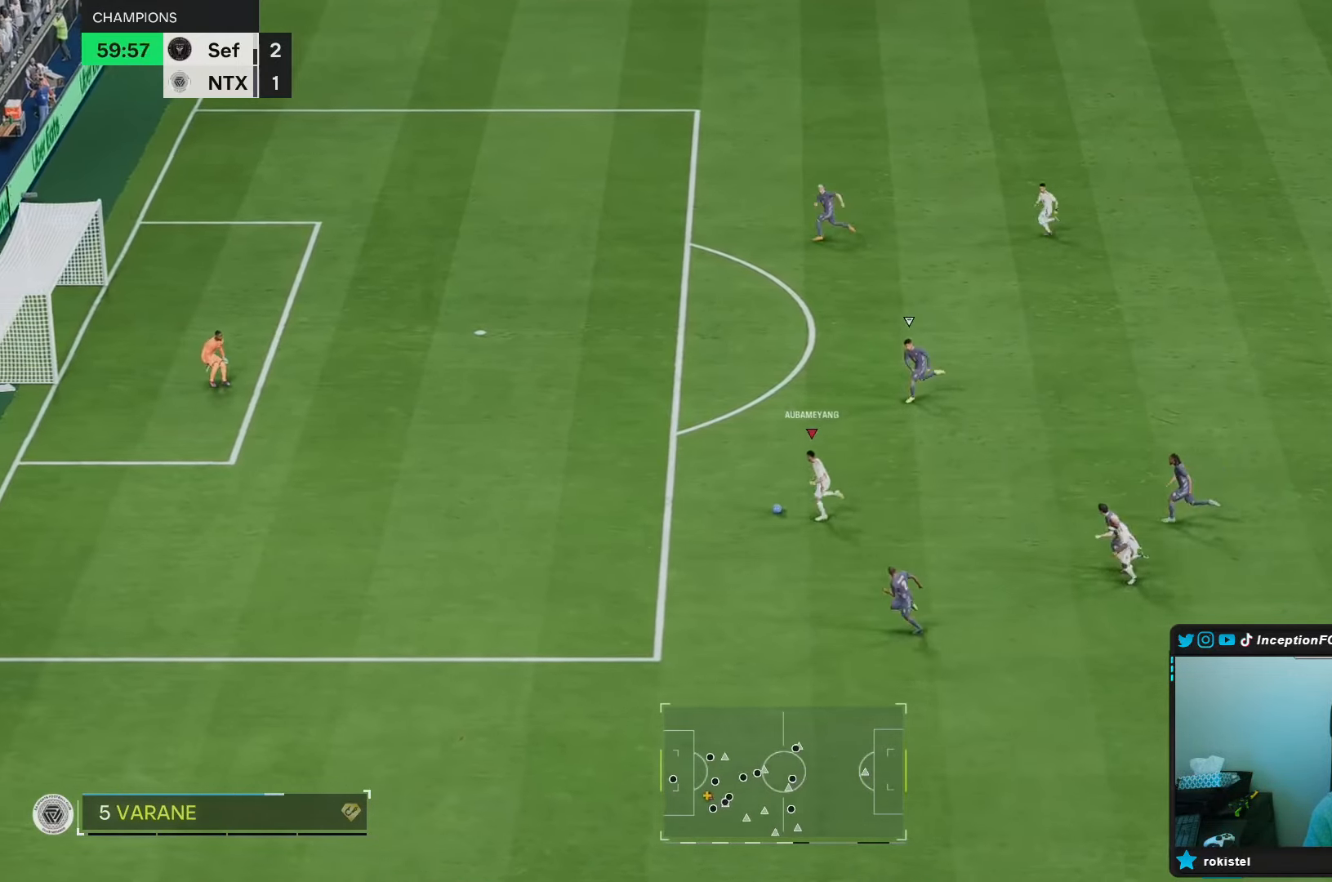
{"buttons": [], "left_stick": "up-left", "right_stick": "center", "events": []}
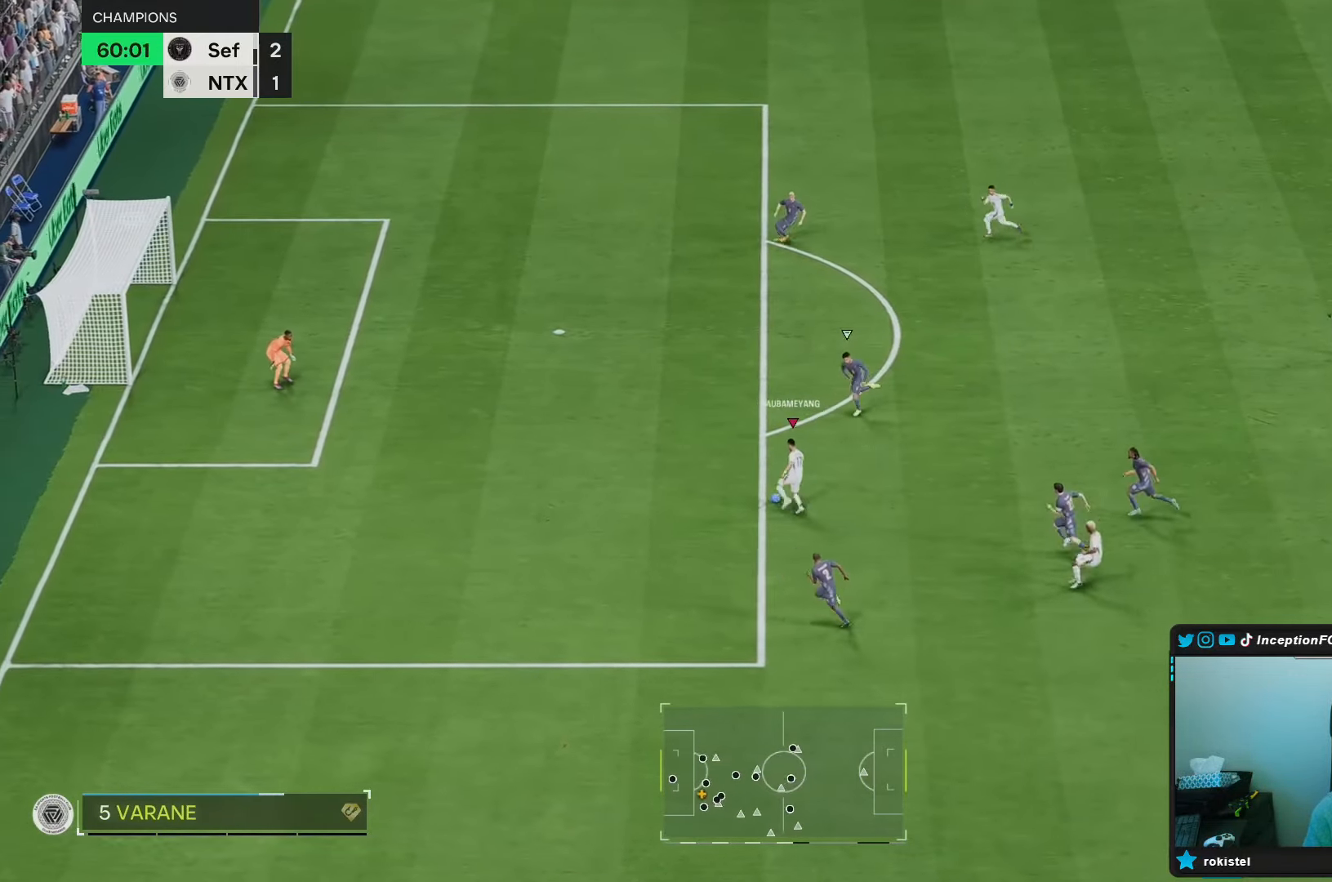
{"buttons": [], "left_stick": "up-right", "right_stick": "center", "events": [[350, "left_stick", "center"], [383, "L1", "down"], [417, "left_stick", "up-right"], [433, "L1", "up"]]}
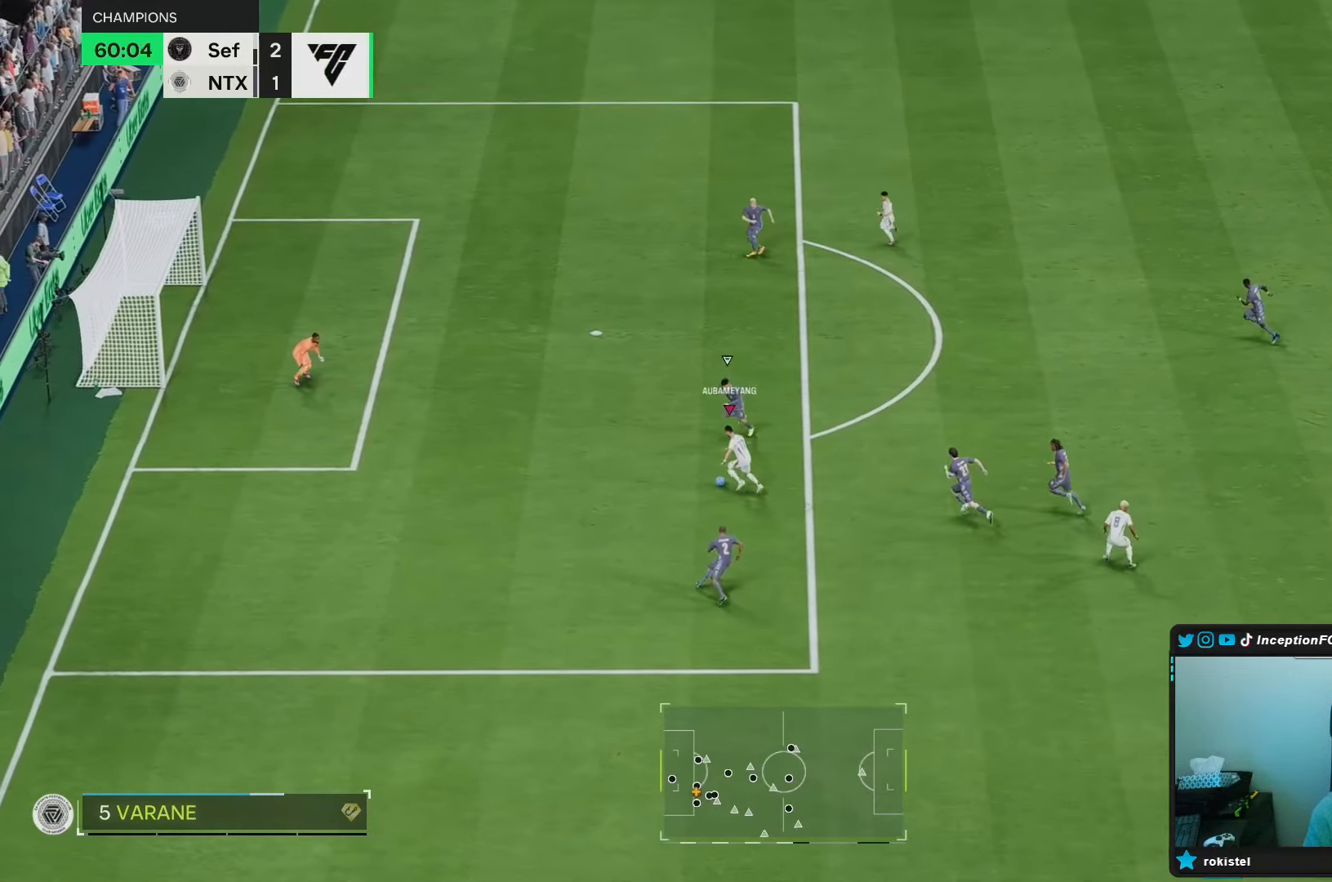
{"buttons": [], "left_stick": "up-left", "right_stick": "center", "events": [[250, "left_stick", "up"], [450, "left_stick", "up-left"]]}
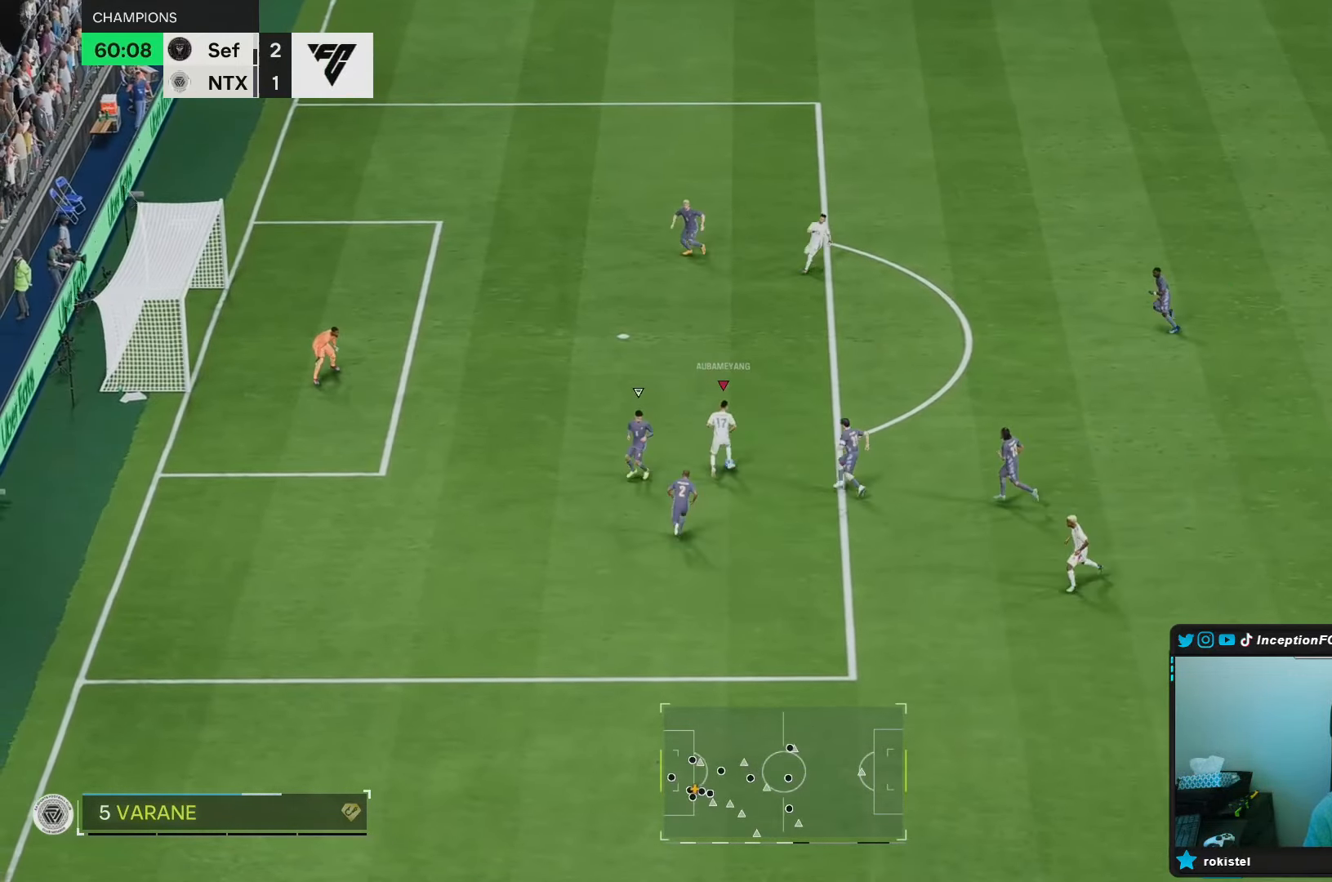
{"buttons": [], "left_stick": "up-left", "right_stick": "center", "events": [[183, "B", "down"], [183, "R1", "down"], [400, "B", "up"], [450, "R1", "up"]]}
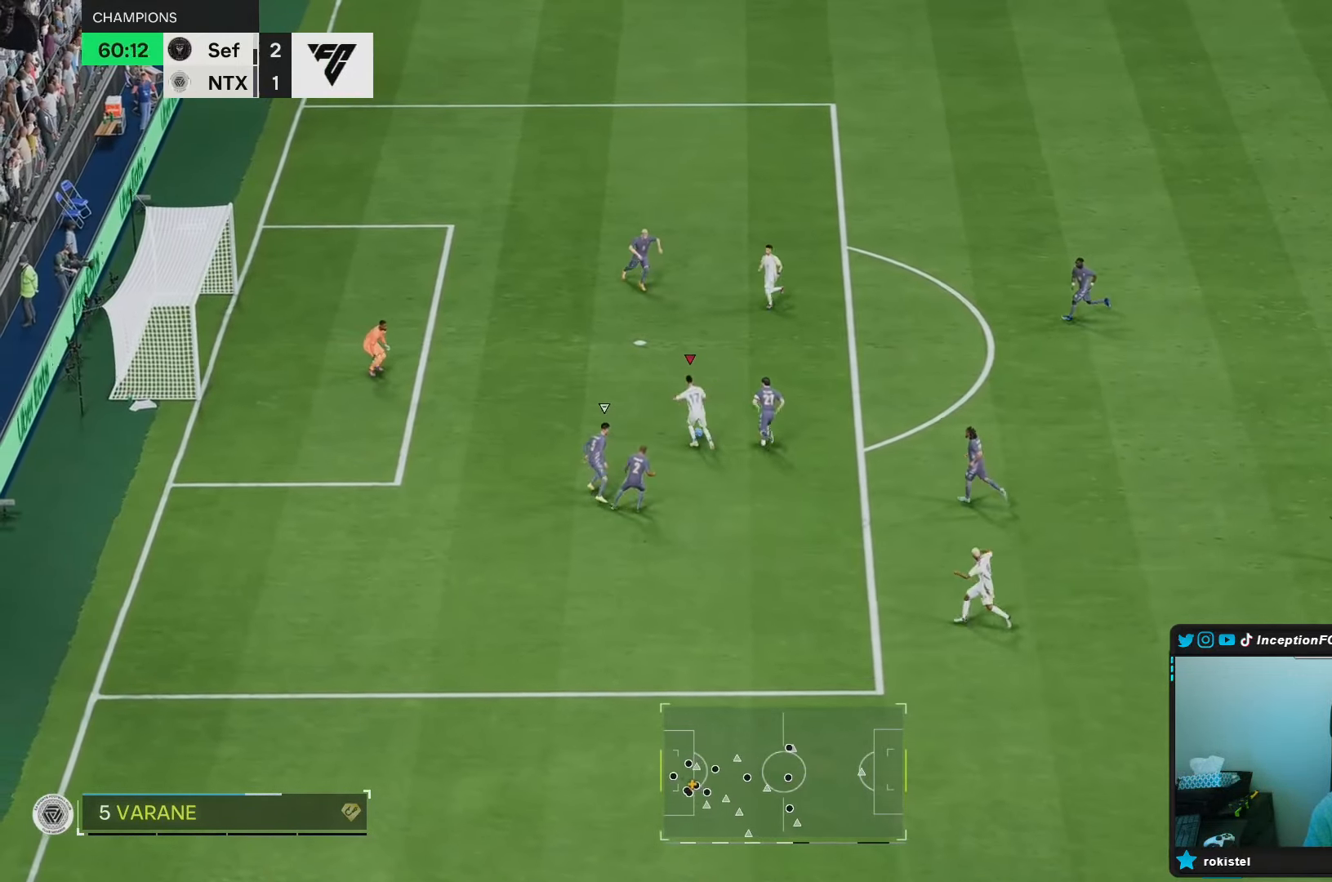
{"buttons": [], "left_stick": "up-left", "right_stick": "center", "events": [[167, "B", "down"], [267, "B", "up"]]}
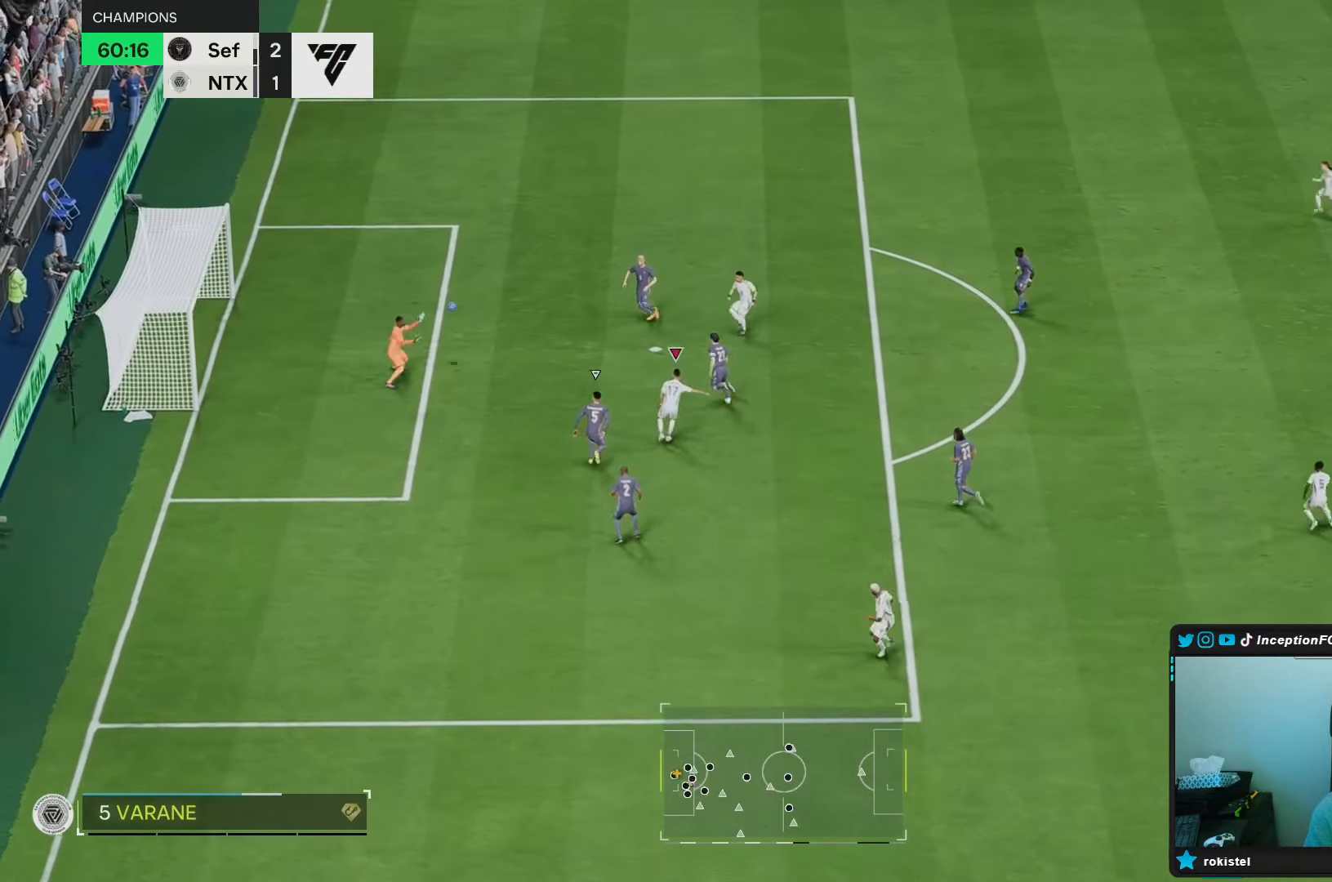
{"buttons": [], "left_stick": "center", "right_stick": "center", "events": [[183, "left_stick", "left"], [467, "left_stick", "center"]]}
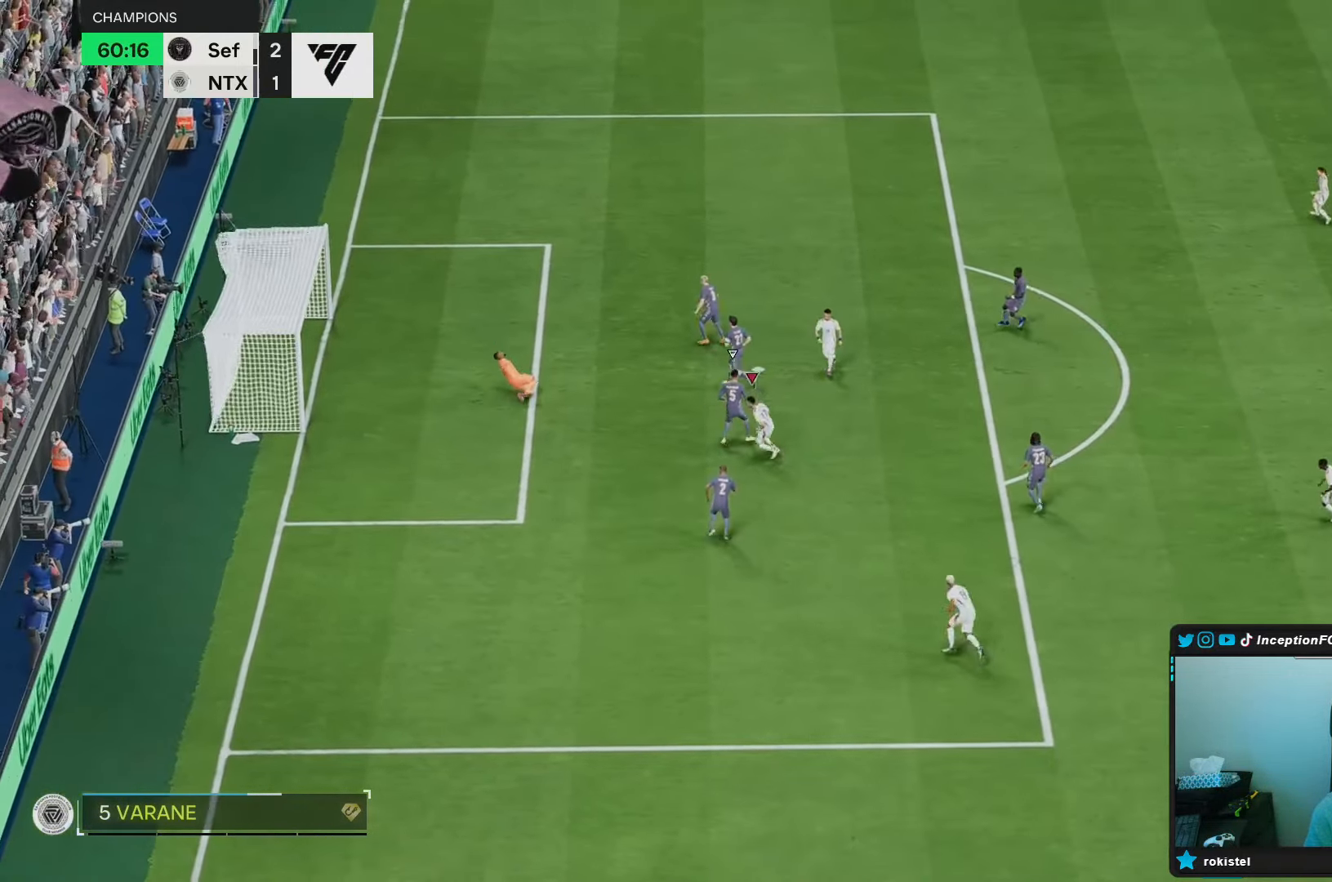
{"buttons": [], "left_stick": "center", "right_stick": "center", "events": []}
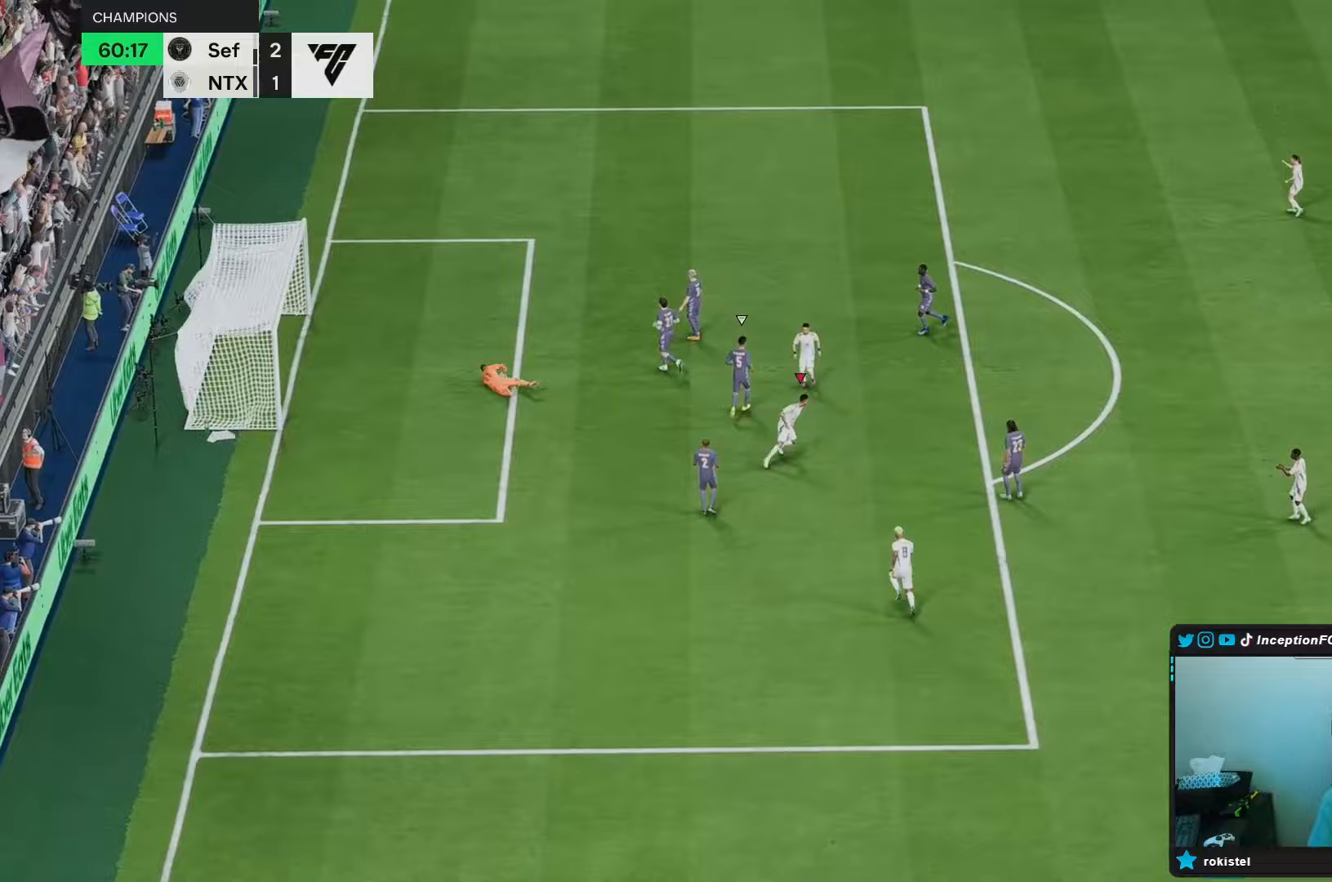
{"buttons": [], "left_stick": "center", "right_stick": "center", "events": []}